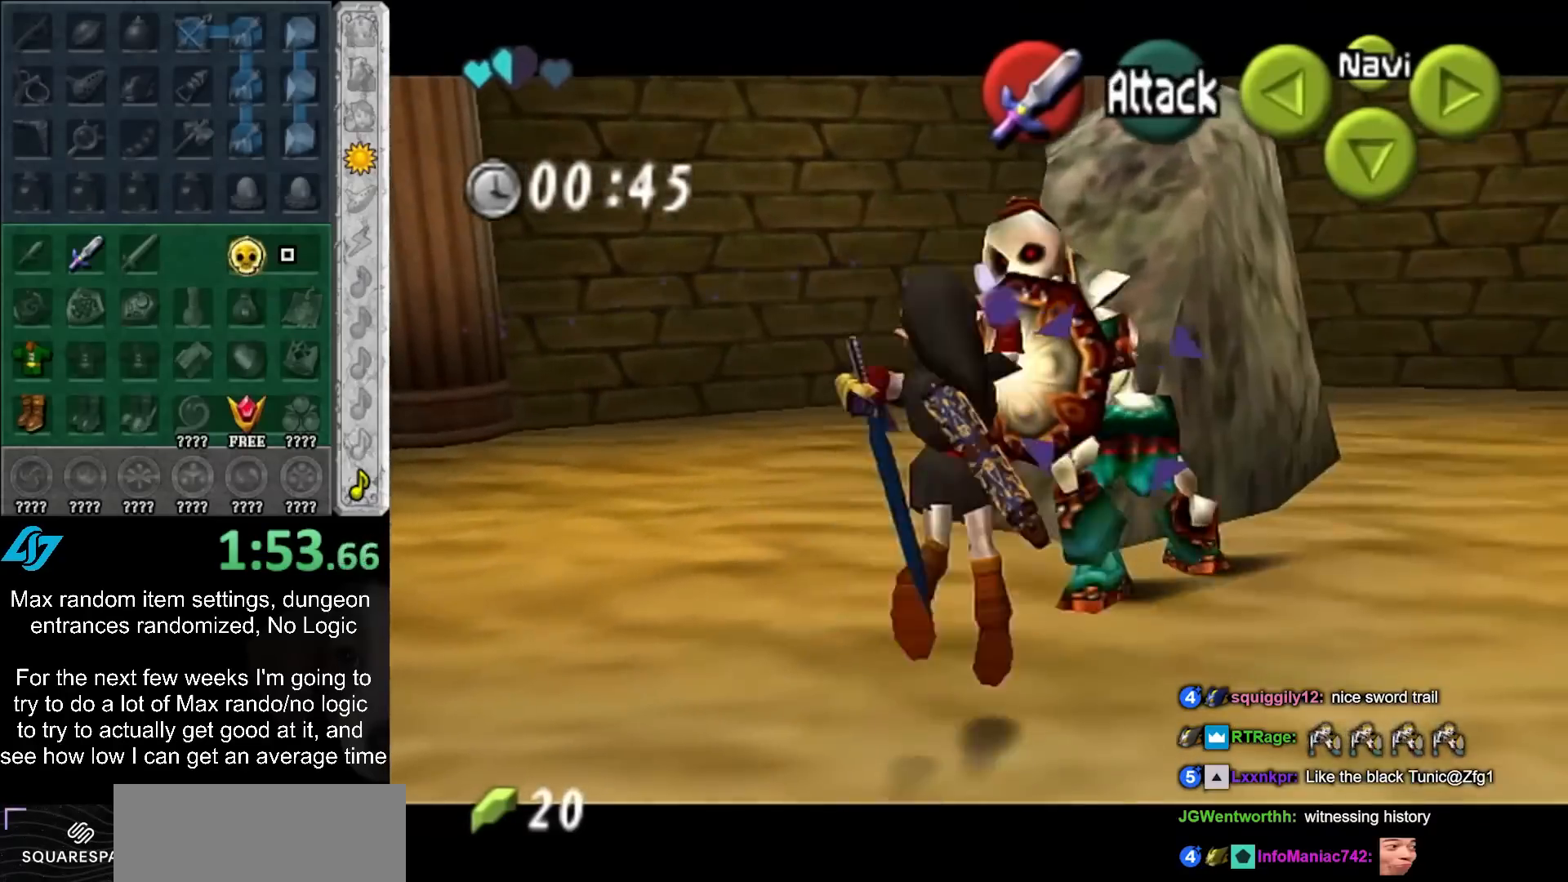
Gameplay with a controller (Nintendo layout); each line is a JSON object with the inputs held at the frame after it. "events" lists button and stick changes between this image and that frame as [ms after this image, input, new state], when the widget could be followed in between. Not read: L3 R3.
{"buttons": [], "left_stick": "left", "right_stick": "center", "events": [[117, "A", "up"], [317, "left_stick", "up-left"], [367, "left_stick", "left"]]}
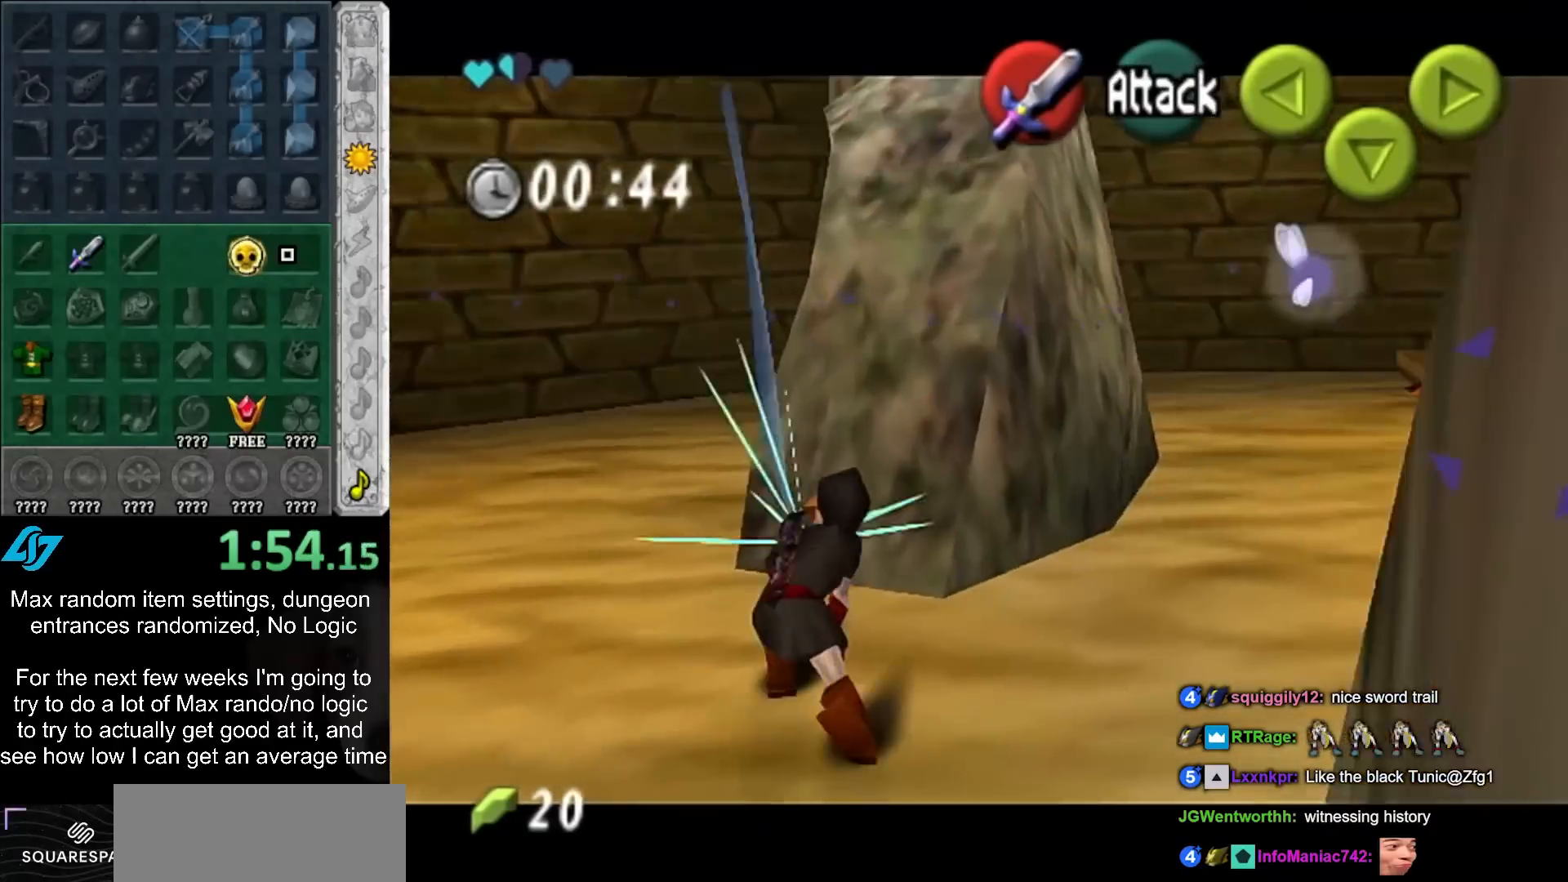
{"buttons": [], "left_stick": "down-left", "right_stick": "center", "events": [[67, "left_stick", "down-left"], [400, "A", "down"], [500, "A", "up"]]}
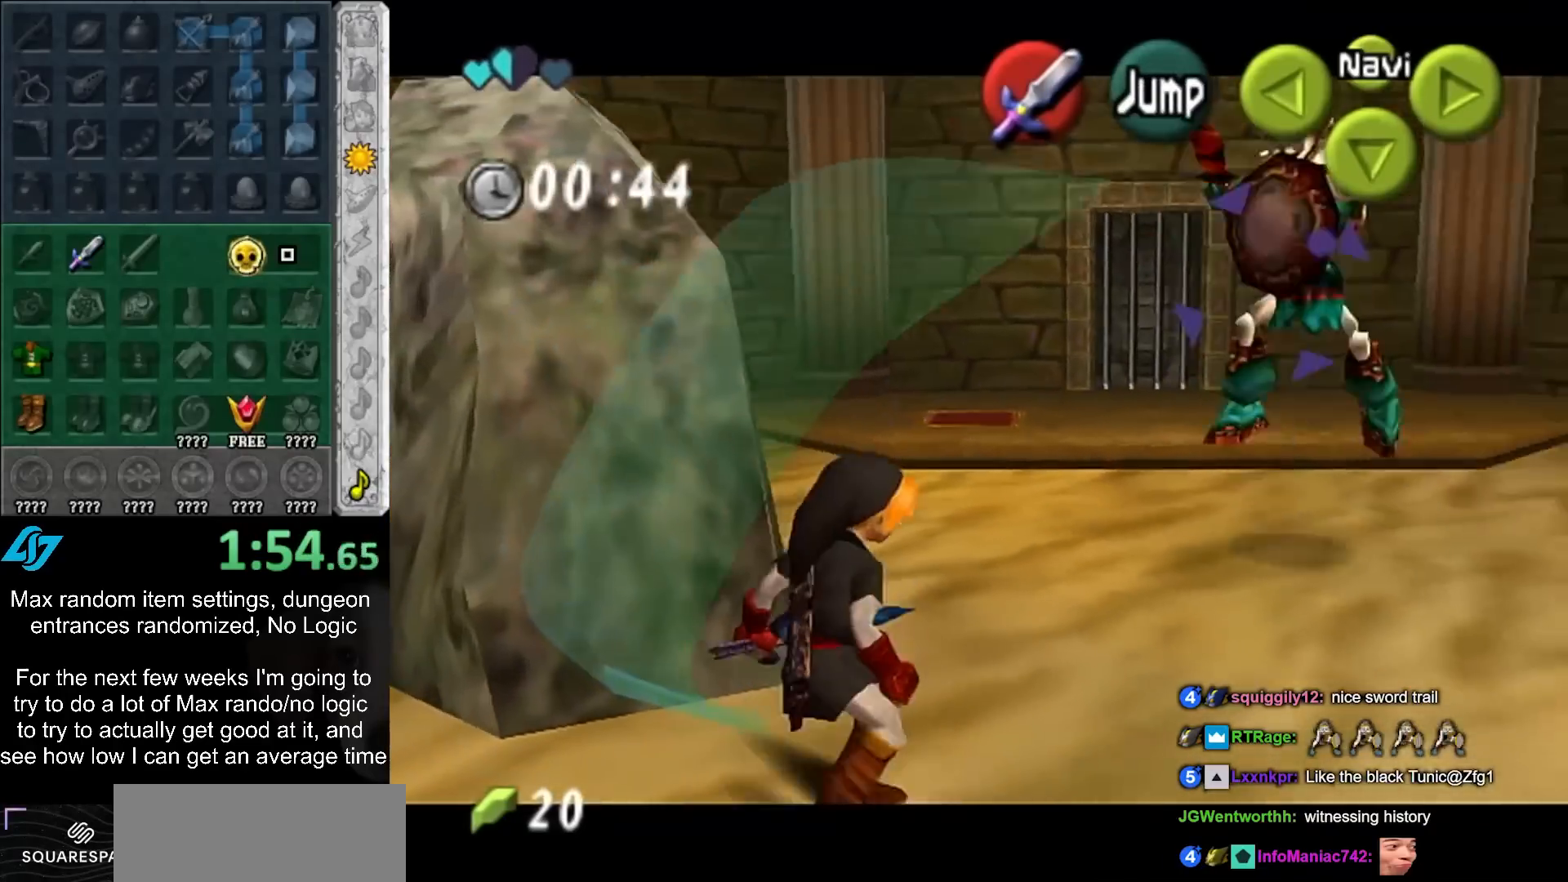
{"buttons": [], "left_stick": "center", "right_stick": "center", "events": [[50, "A", "down"], [183, "A", "up"], [500, "left_stick", "center"]]}
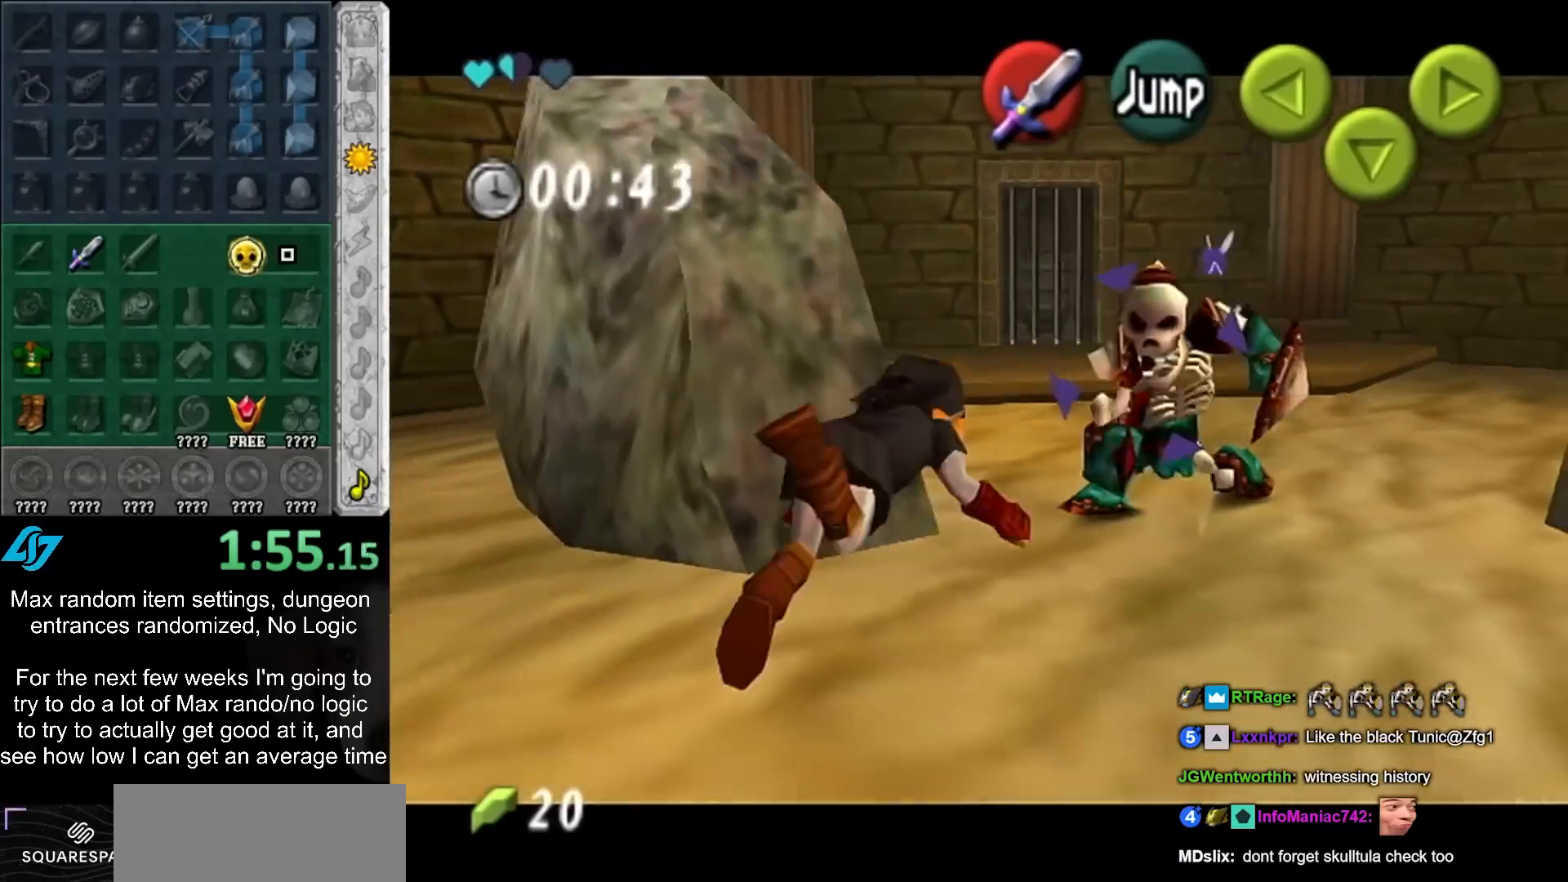
{"buttons": [], "left_stick": "up-right", "right_stick": "center", "events": [[67, "A", "down"], [67, "left_stick", "up-right"], [183, "A", "up"]]}
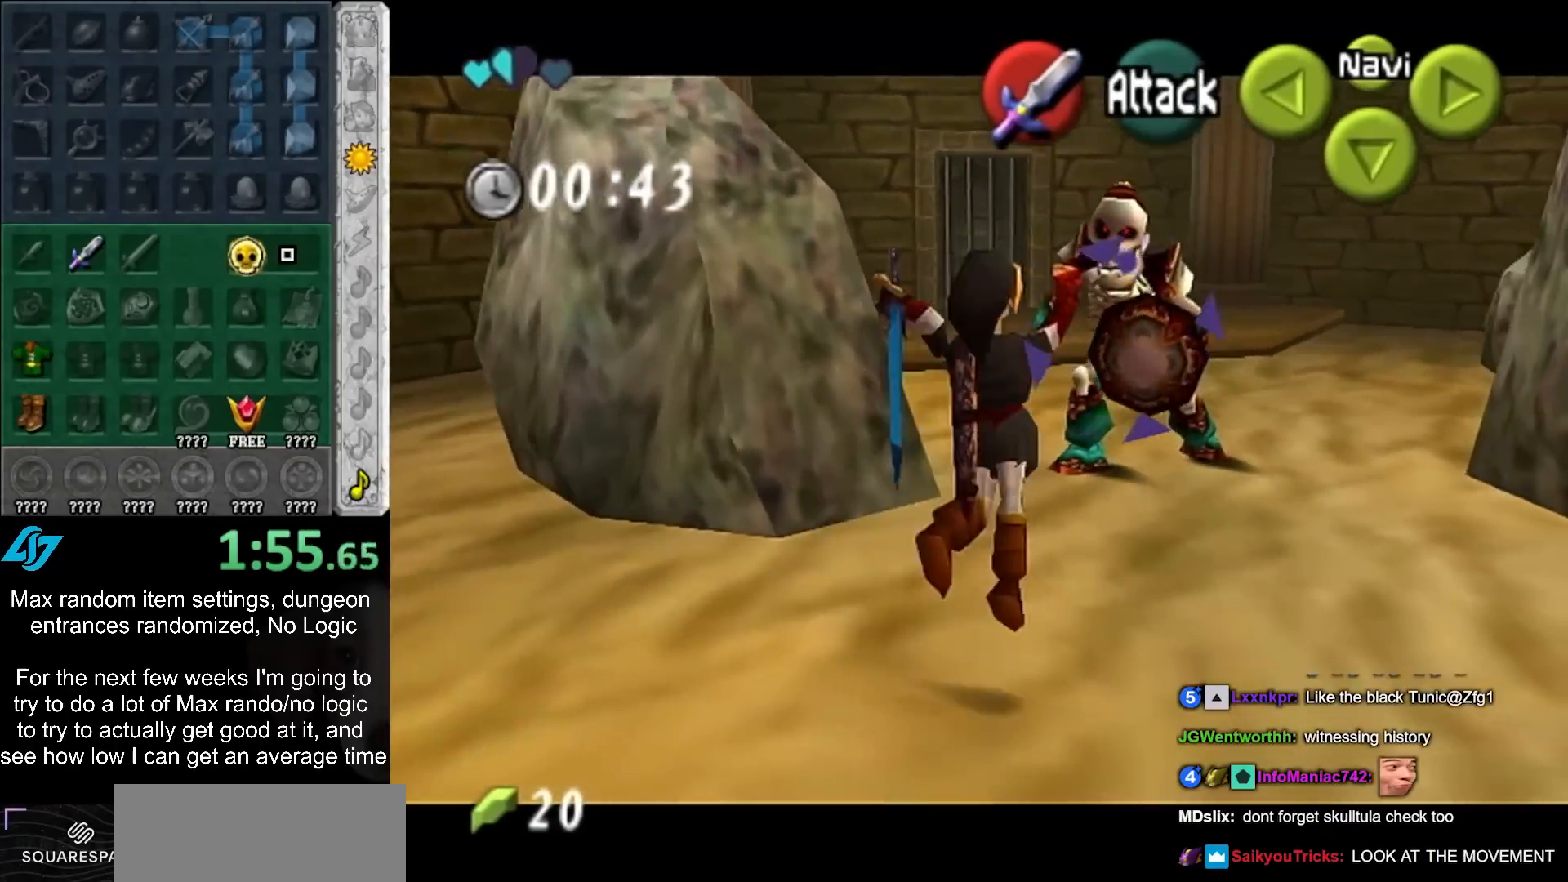
{"buttons": [], "left_stick": "up-right", "right_stick": "center", "events": []}
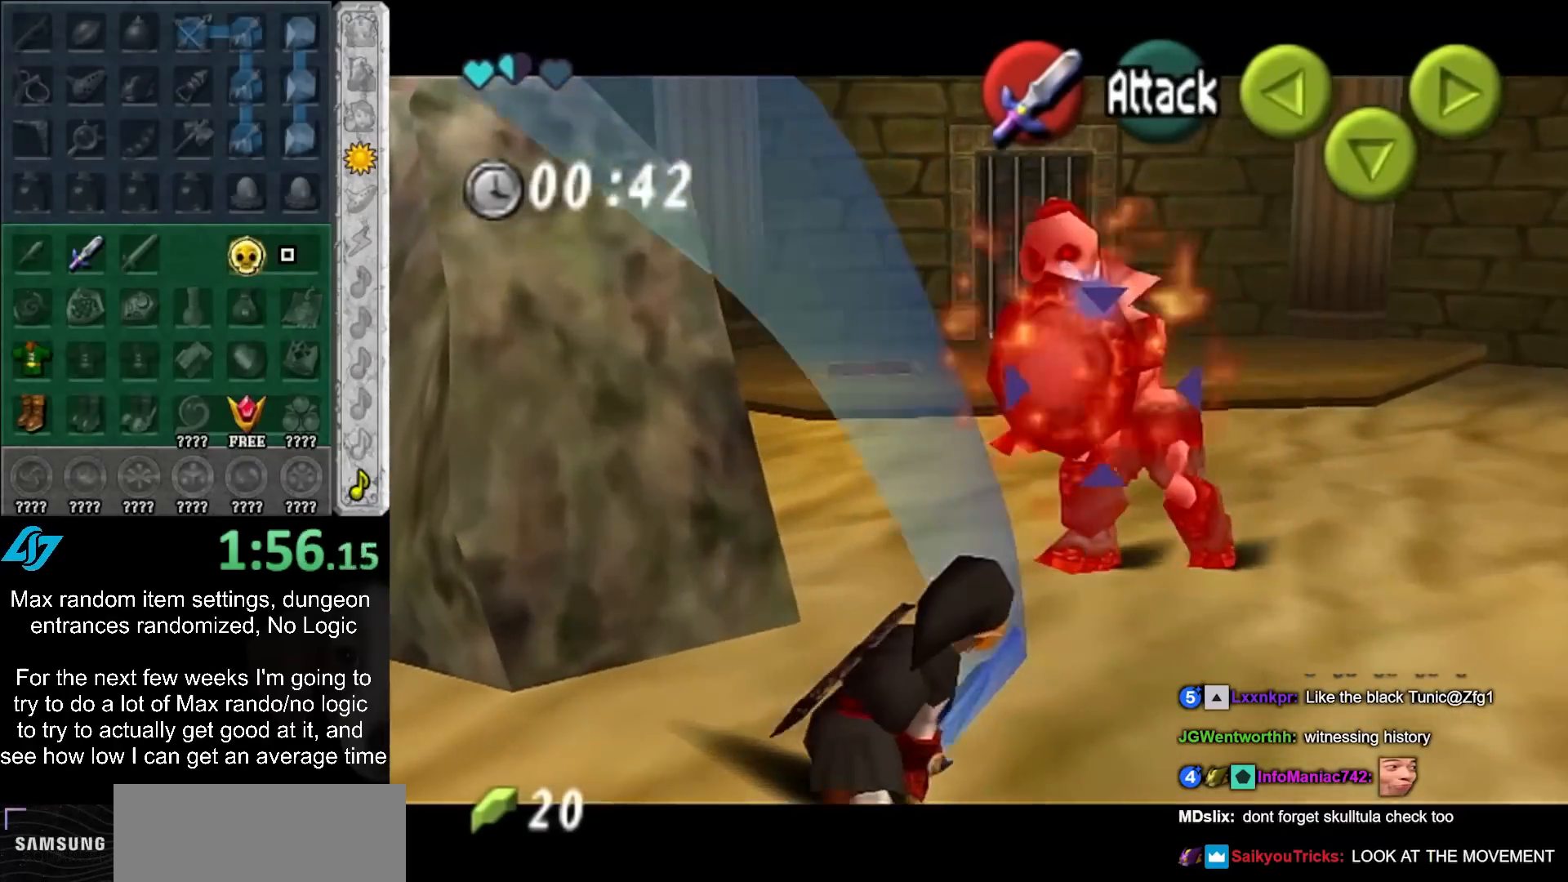
{"buttons": [], "left_stick": "up-right", "right_stick": "center", "events": [[183, "A", "down"], [267, "A", "up"], [333, "A", "down"], [433, "A", "up"]]}
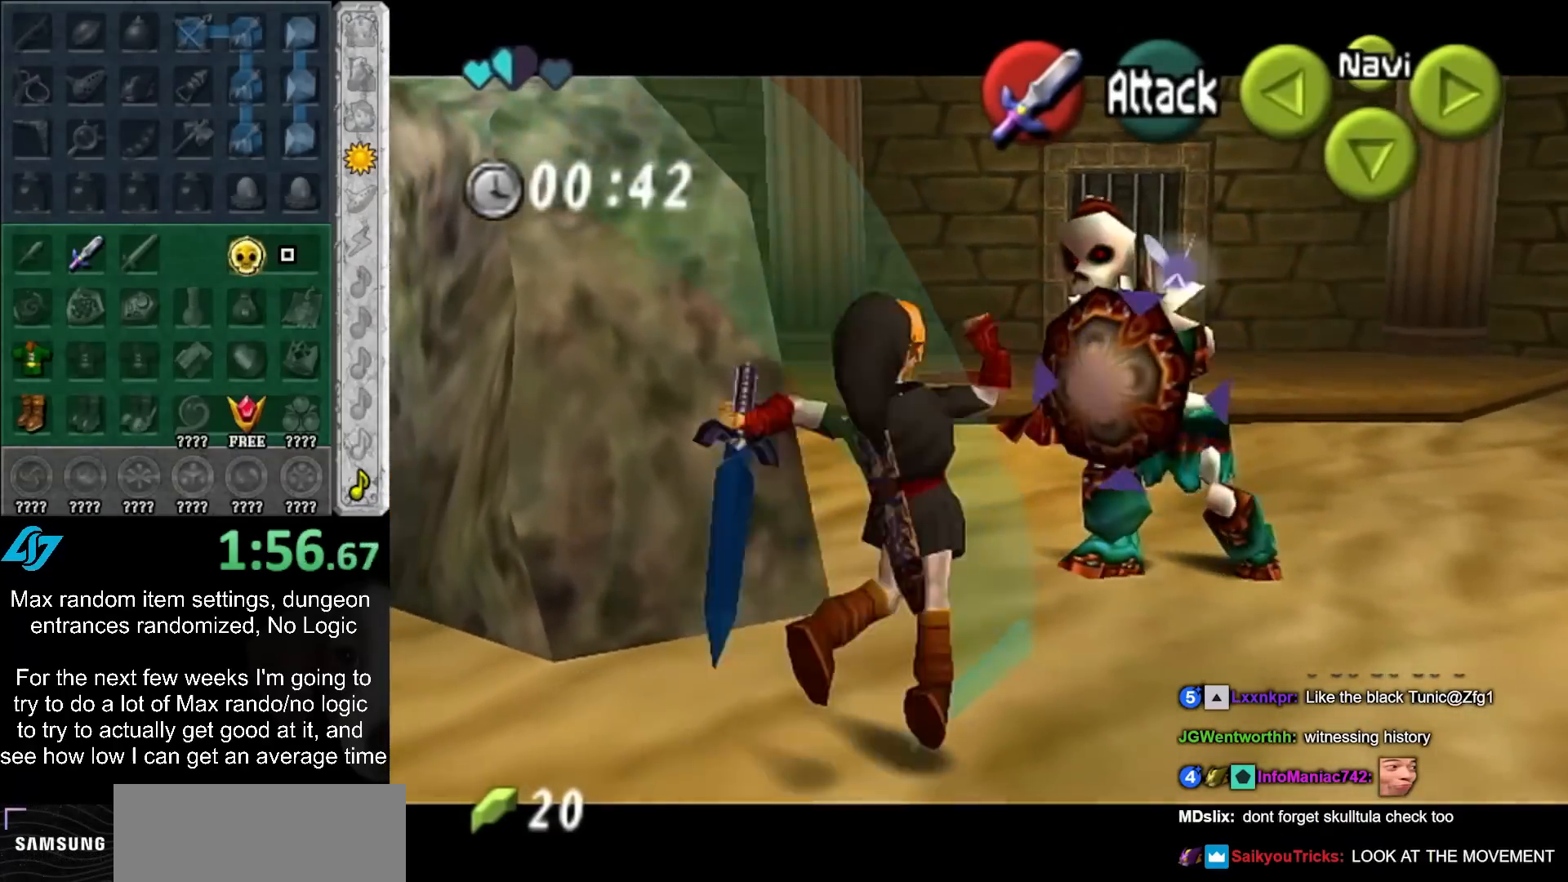
{"buttons": [], "left_stick": "up-right", "right_stick": "center", "events": []}
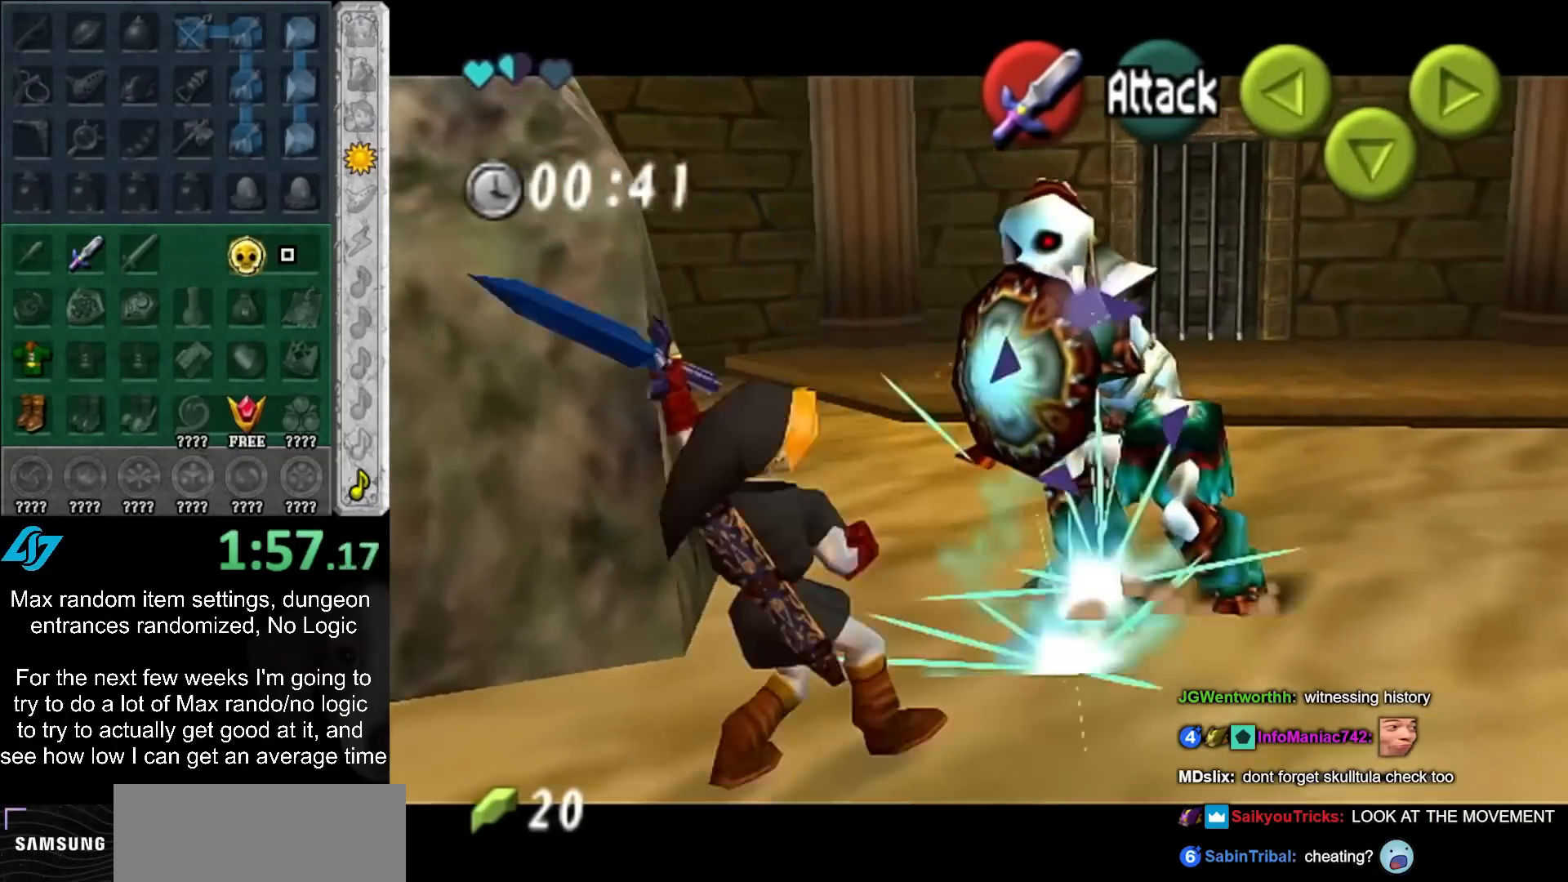
{"buttons": [], "left_stick": "up-right", "right_stick": "center", "events": [[217, "A", "down"], [300, "A", "up"], [367, "A", "down"], [467, "A", "up"]]}
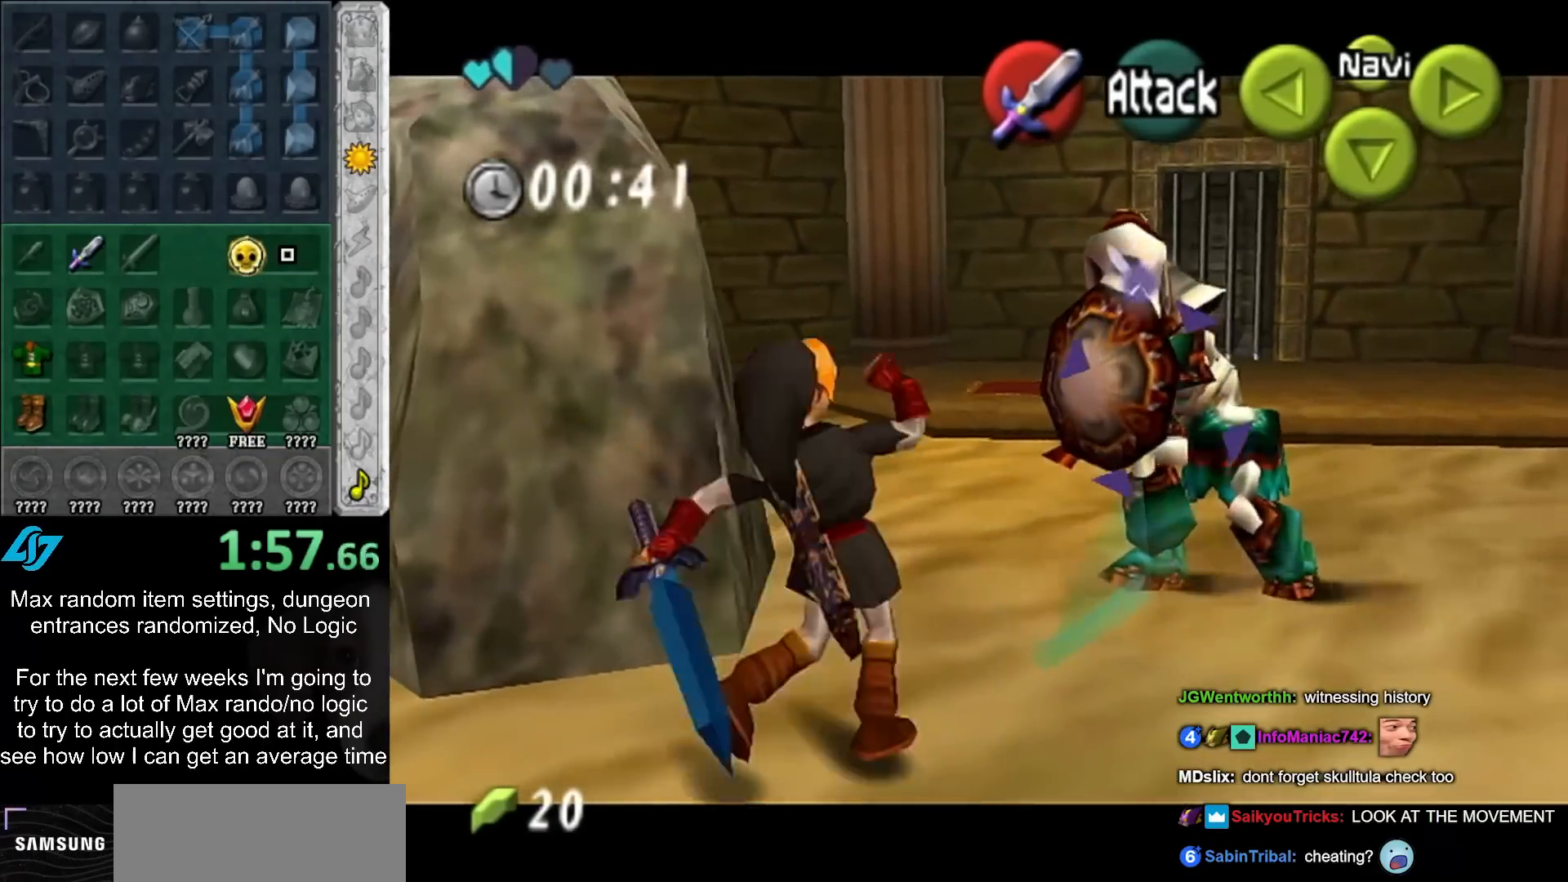
{"buttons": [], "left_stick": "up-right", "right_stick": "center", "events": []}
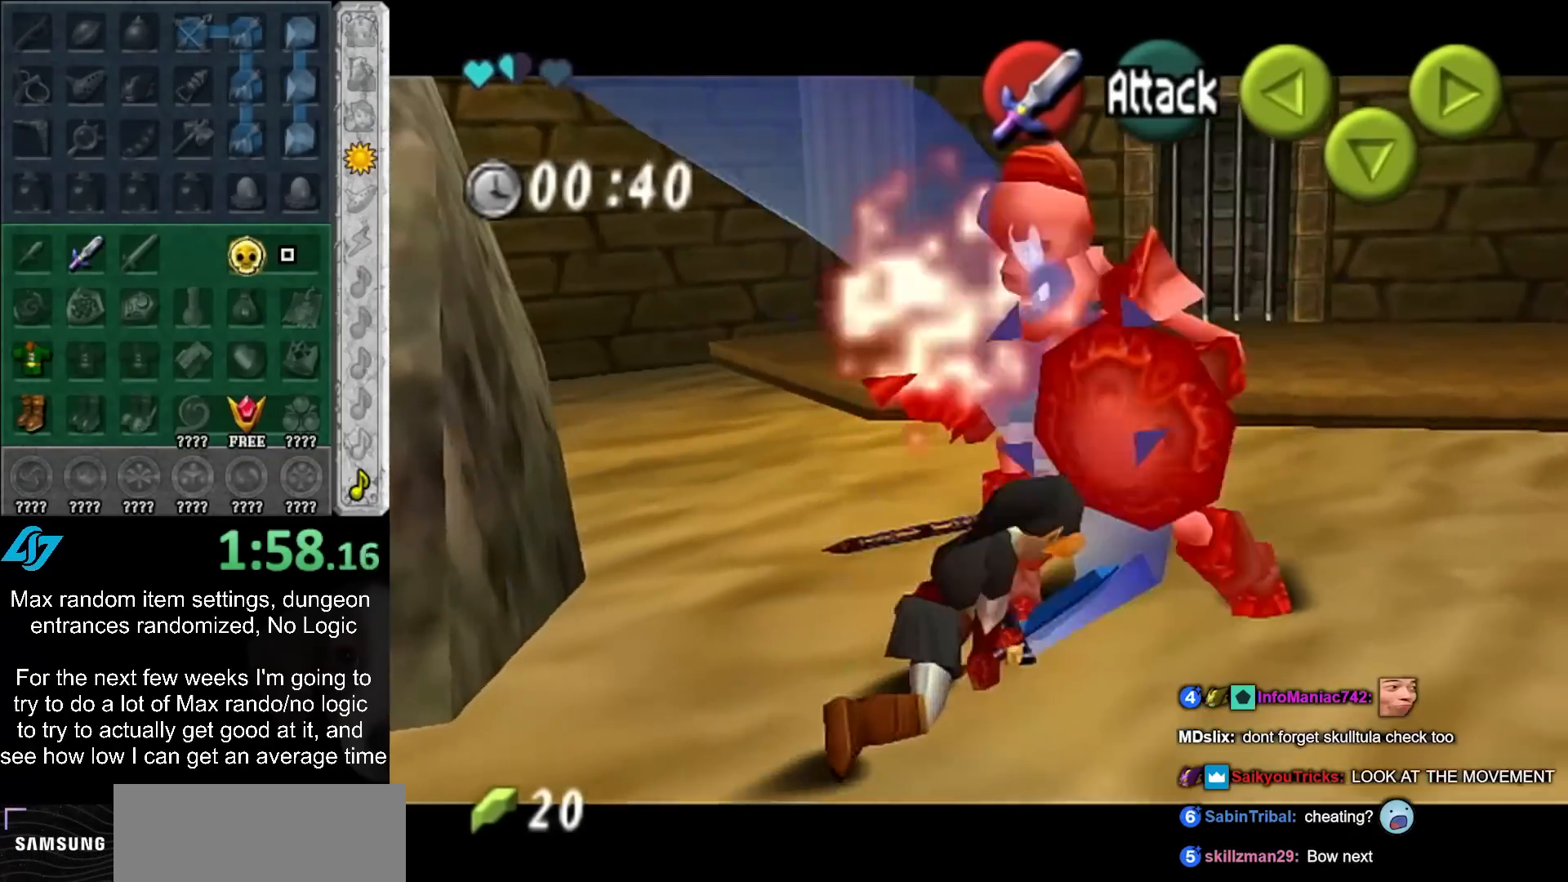
{"buttons": ["A"], "left_stick": "up-right", "right_stick": "center", "events": [[500, "A", "down"]]}
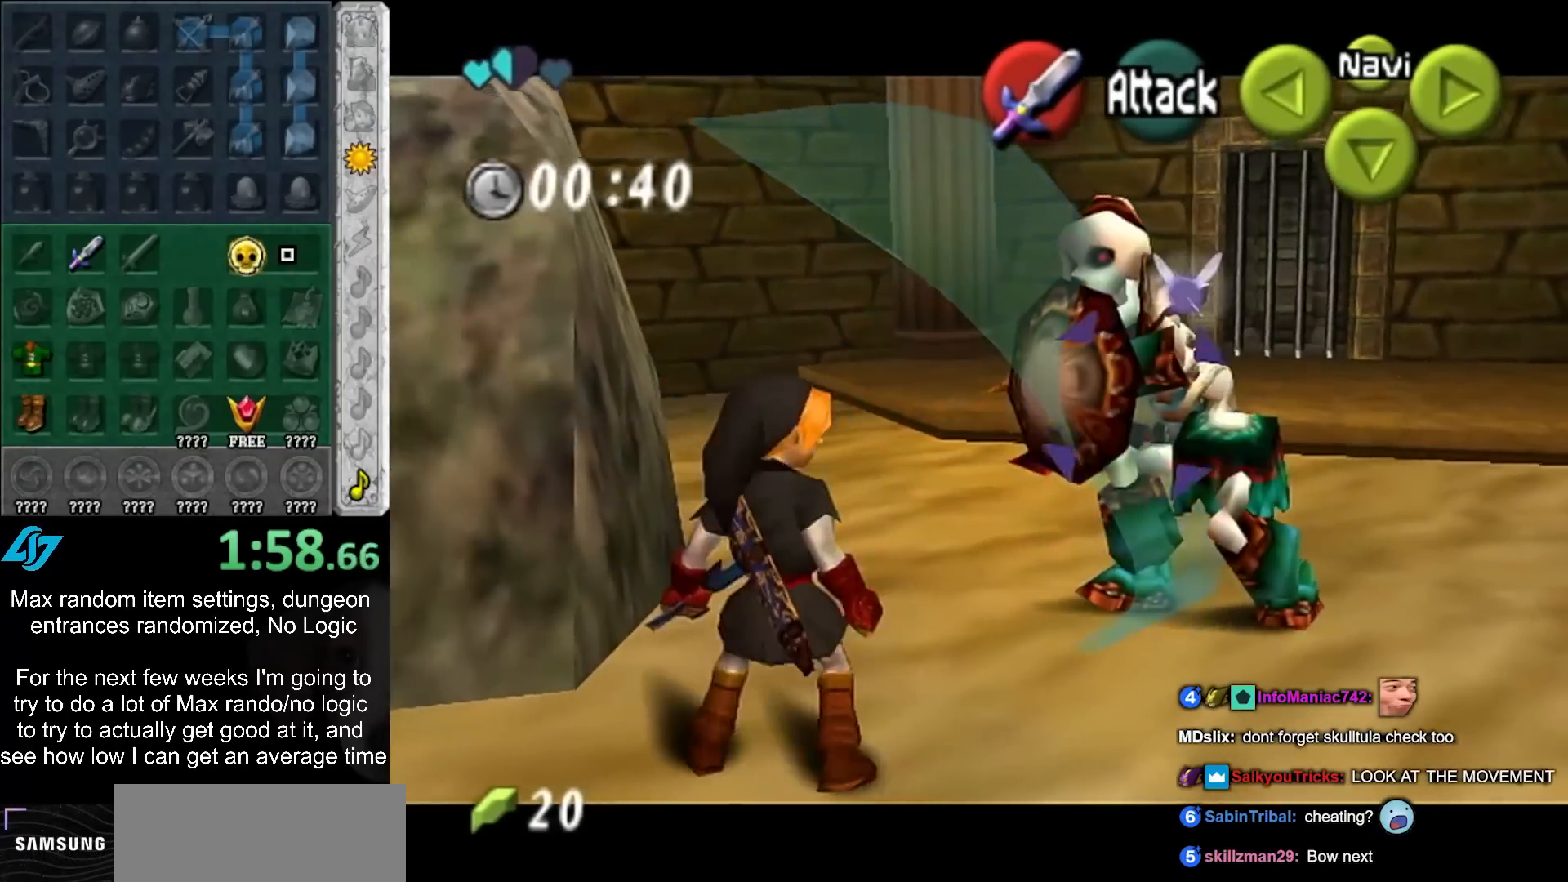
{"buttons": [], "left_stick": "up-right", "right_stick": "center", "events": [[83, "A", "up"], [117, "A", "down"], [250, "A", "up"]]}
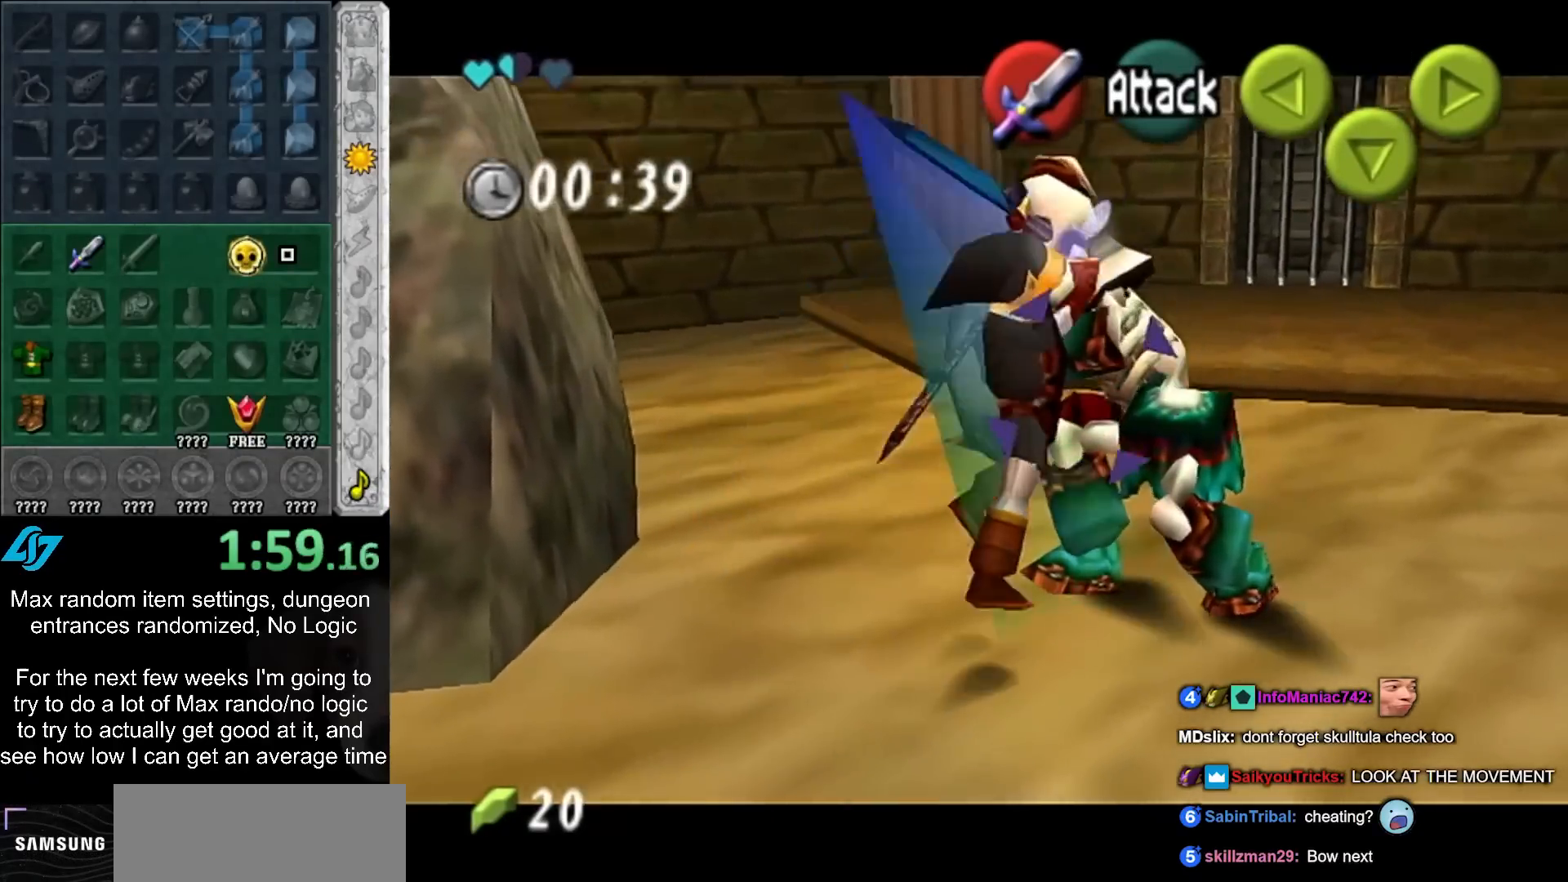
{"buttons": [], "left_stick": "up-right", "right_stick": "center", "events": []}
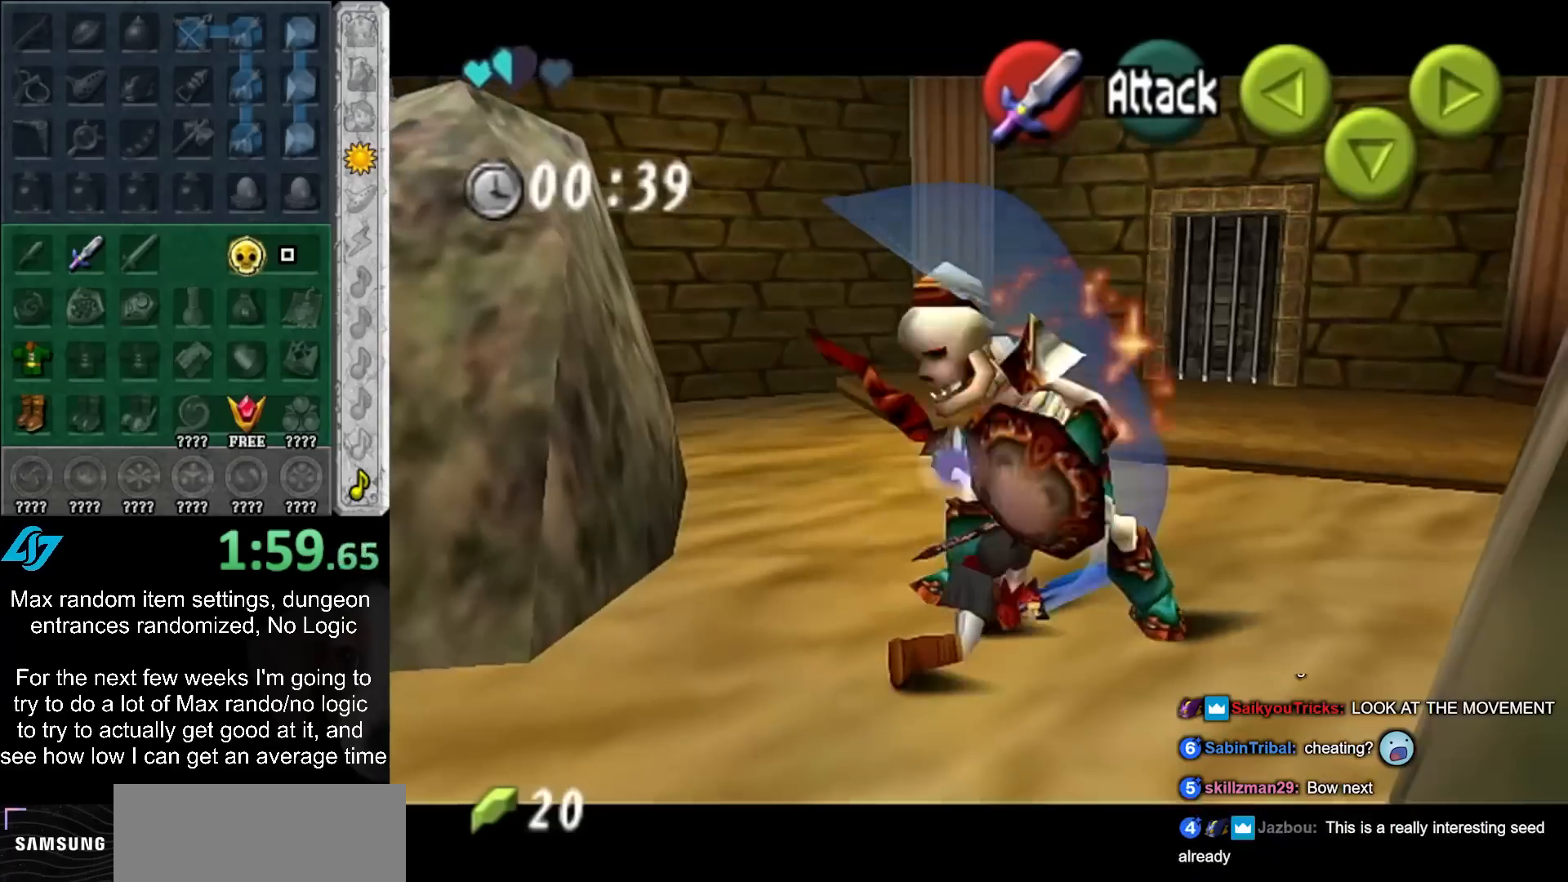
{"buttons": ["A"], "left_stick": "up", "right_stick": "center", "events": [[50, "left_stick", "up"], [283, "A", "down"], [400, "A", "up"], [467, "A", "down"]]}
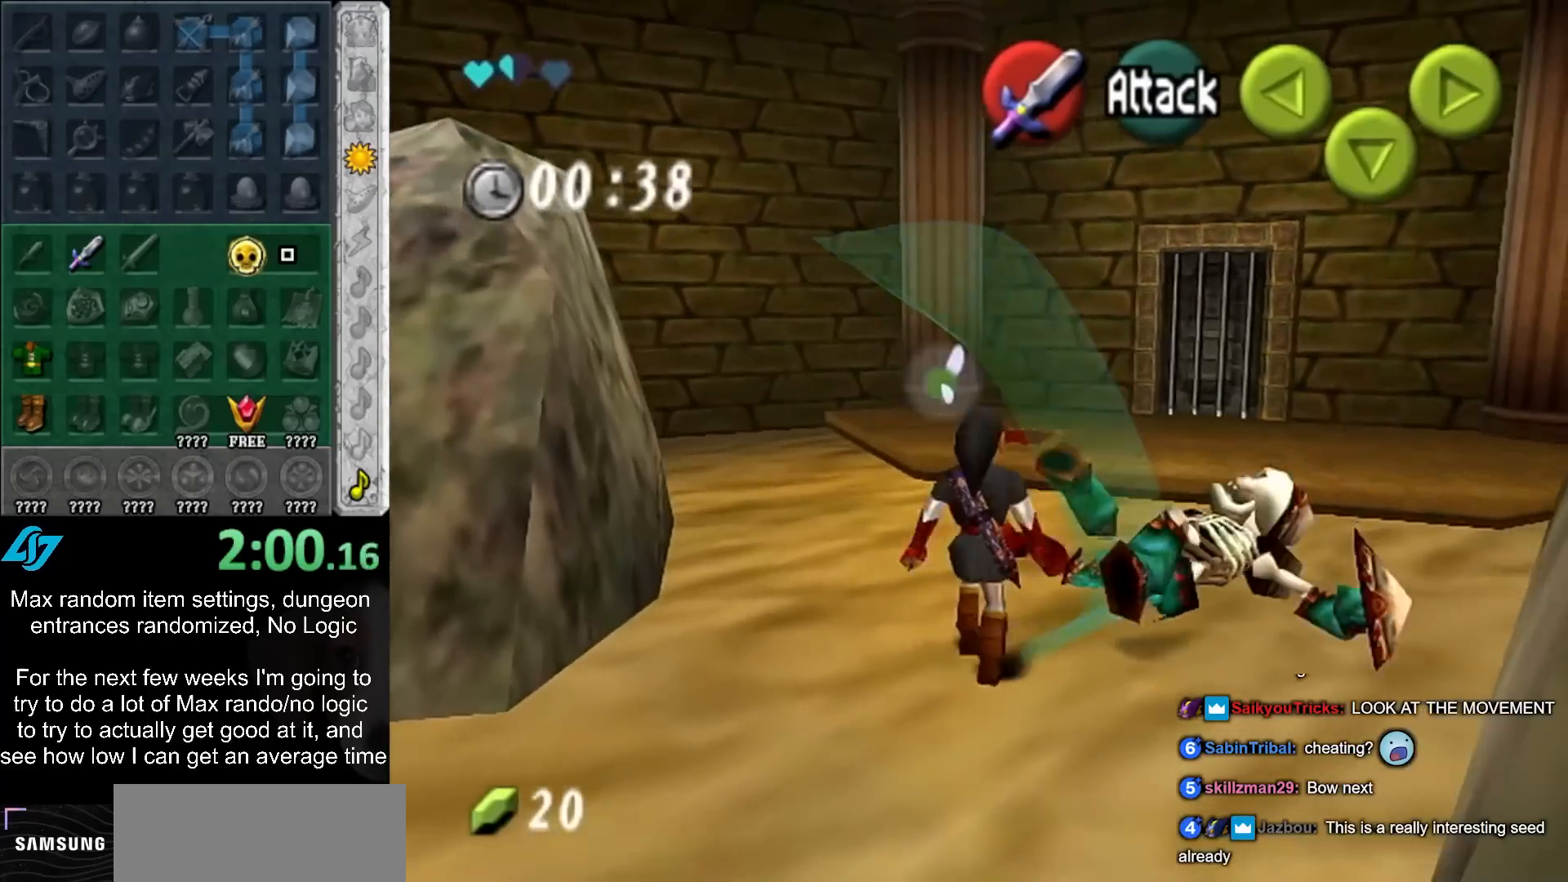
{"buttons": [], "left_stick": "up-left", "right_stick": "center", "events": [[83, "A", "up"], [467, "left_stick", "up-left"]]}
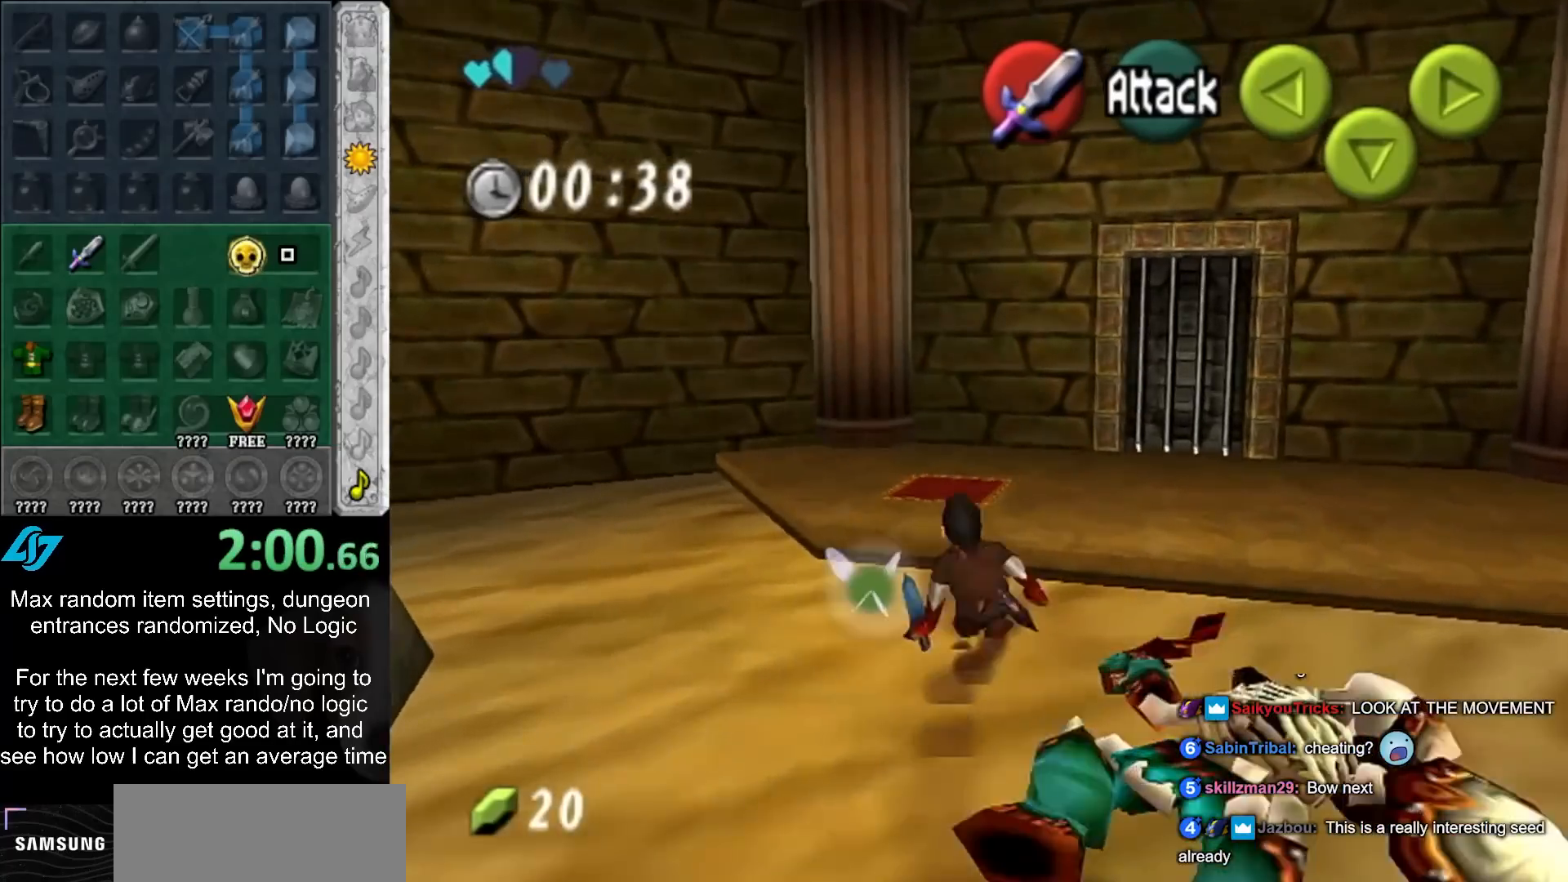
{"buttons": [], "left_stick": "center", "right_stick": "center", "events": [[150, "left_stick", "up"], [317, "left_stick", "center"]]}
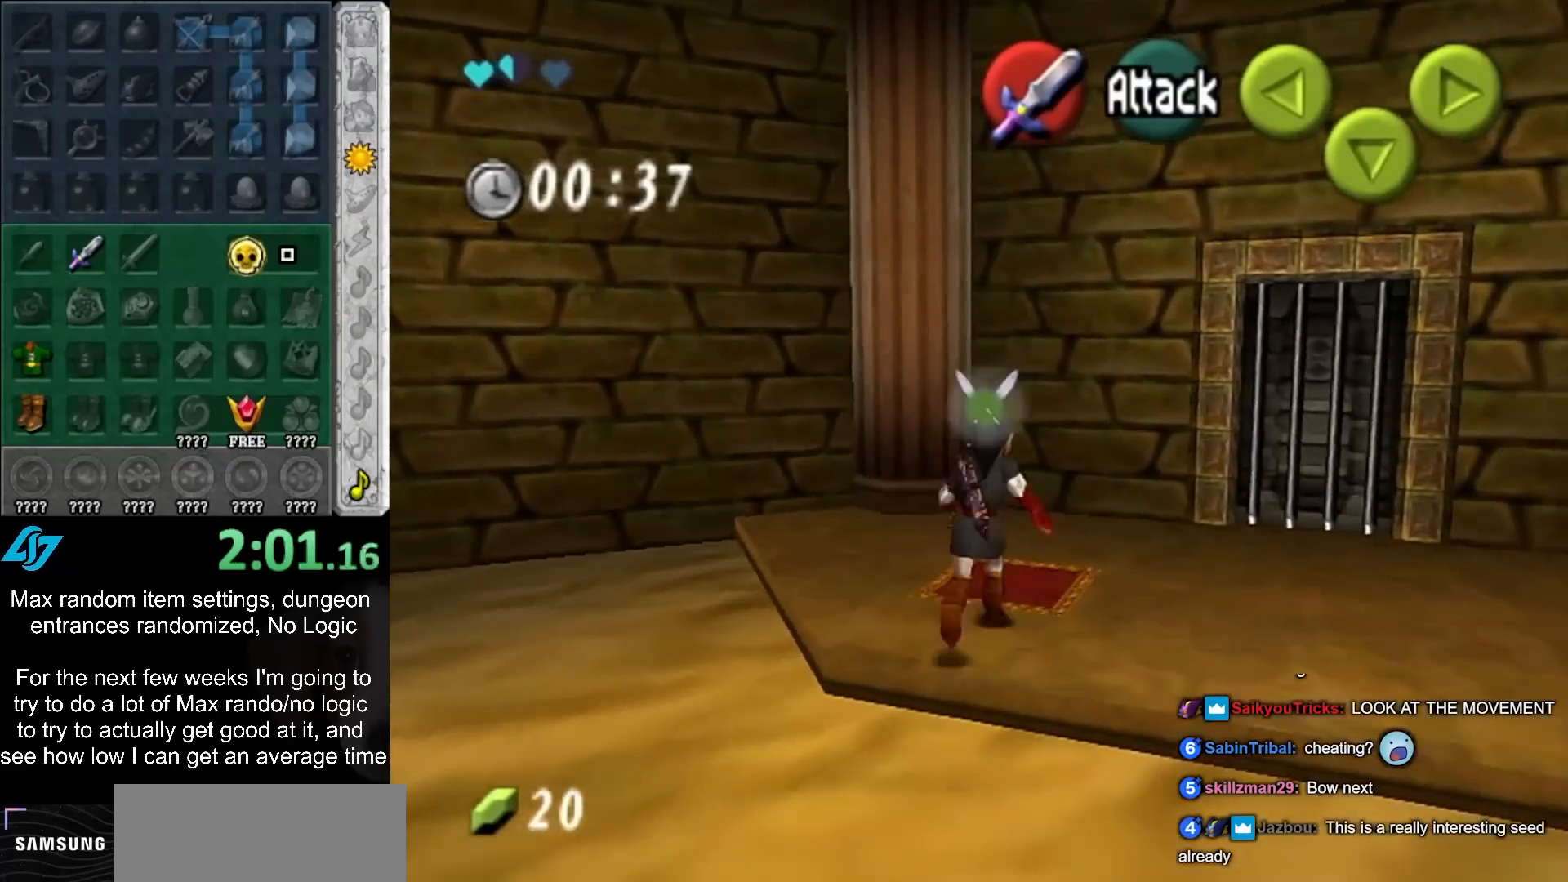
{"buttons": [], "left_stick": "center", "right_stick": "center", "events": []}
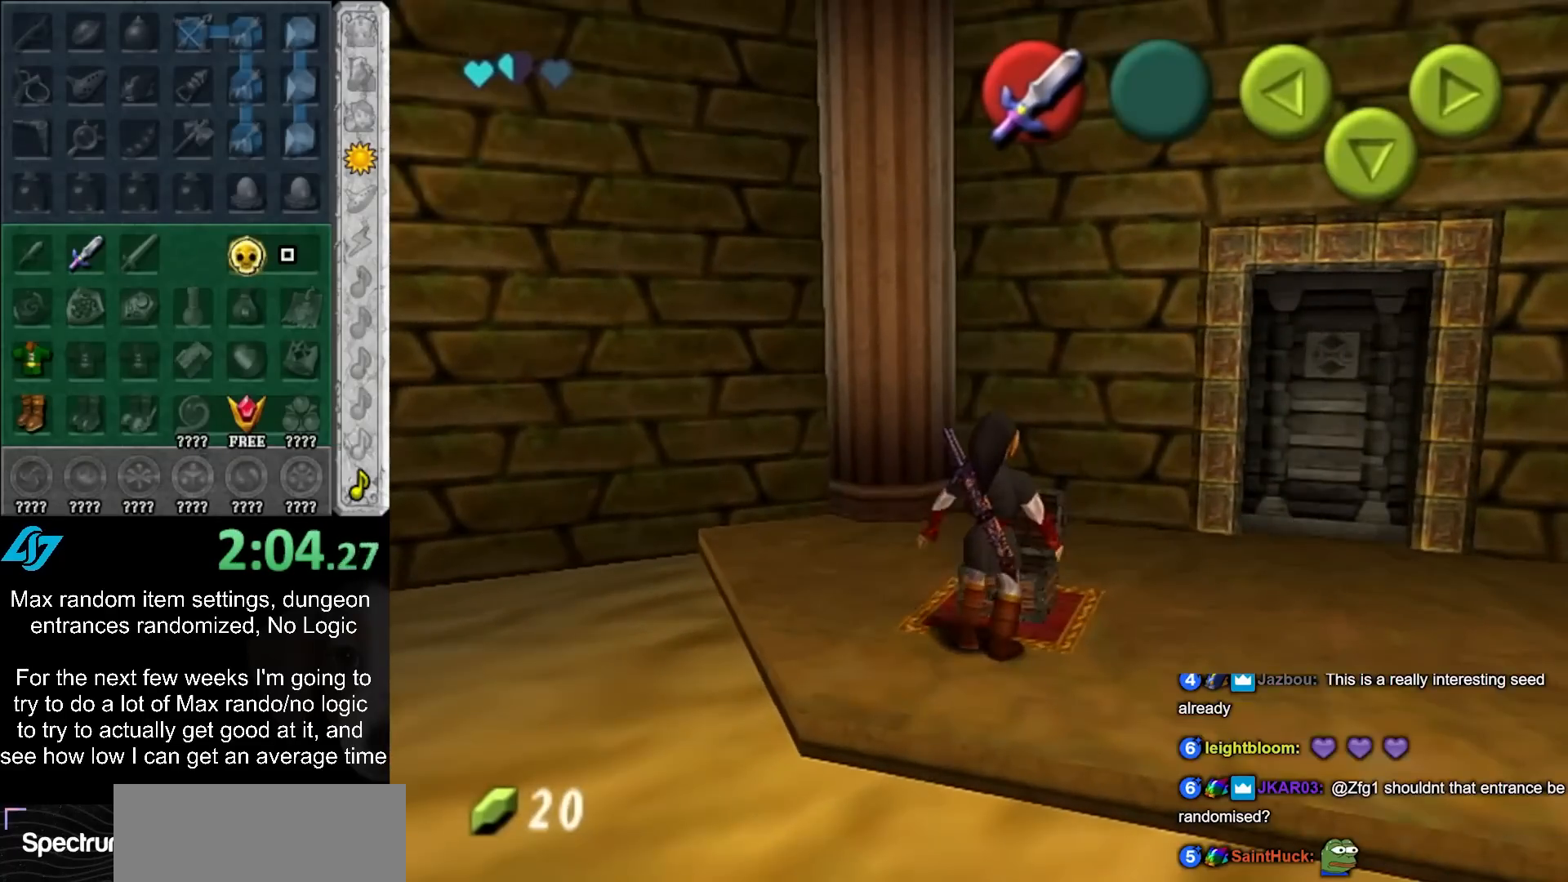
{"buttons": [], "left_stick": "center", "right_stick": "center", "events": []}
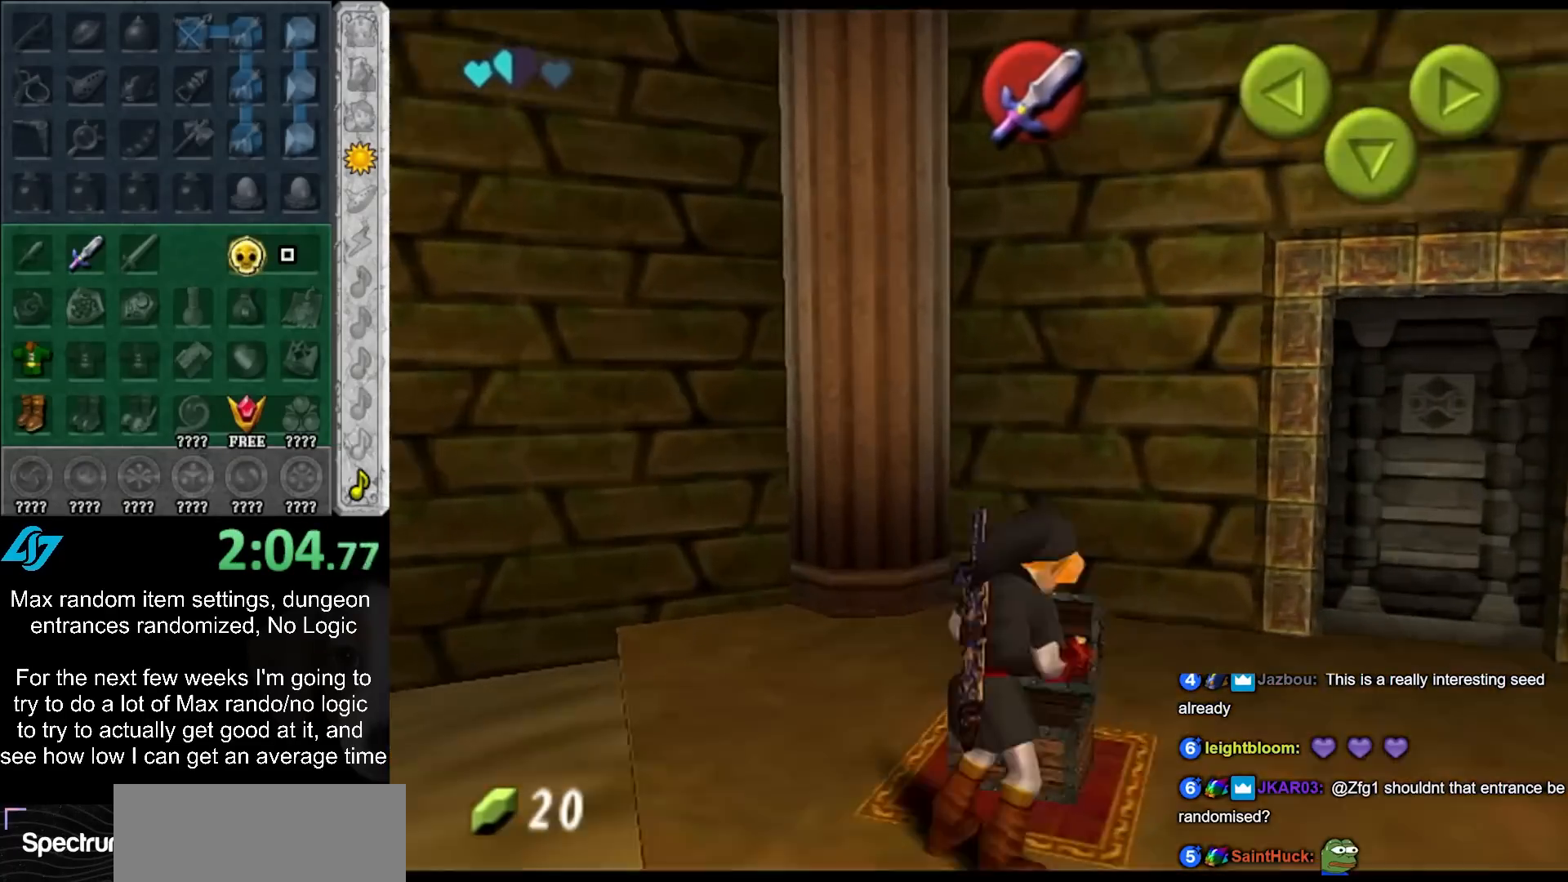
{"buttons": [], "left_stick": "center", "right_stick": "center", "events": []}
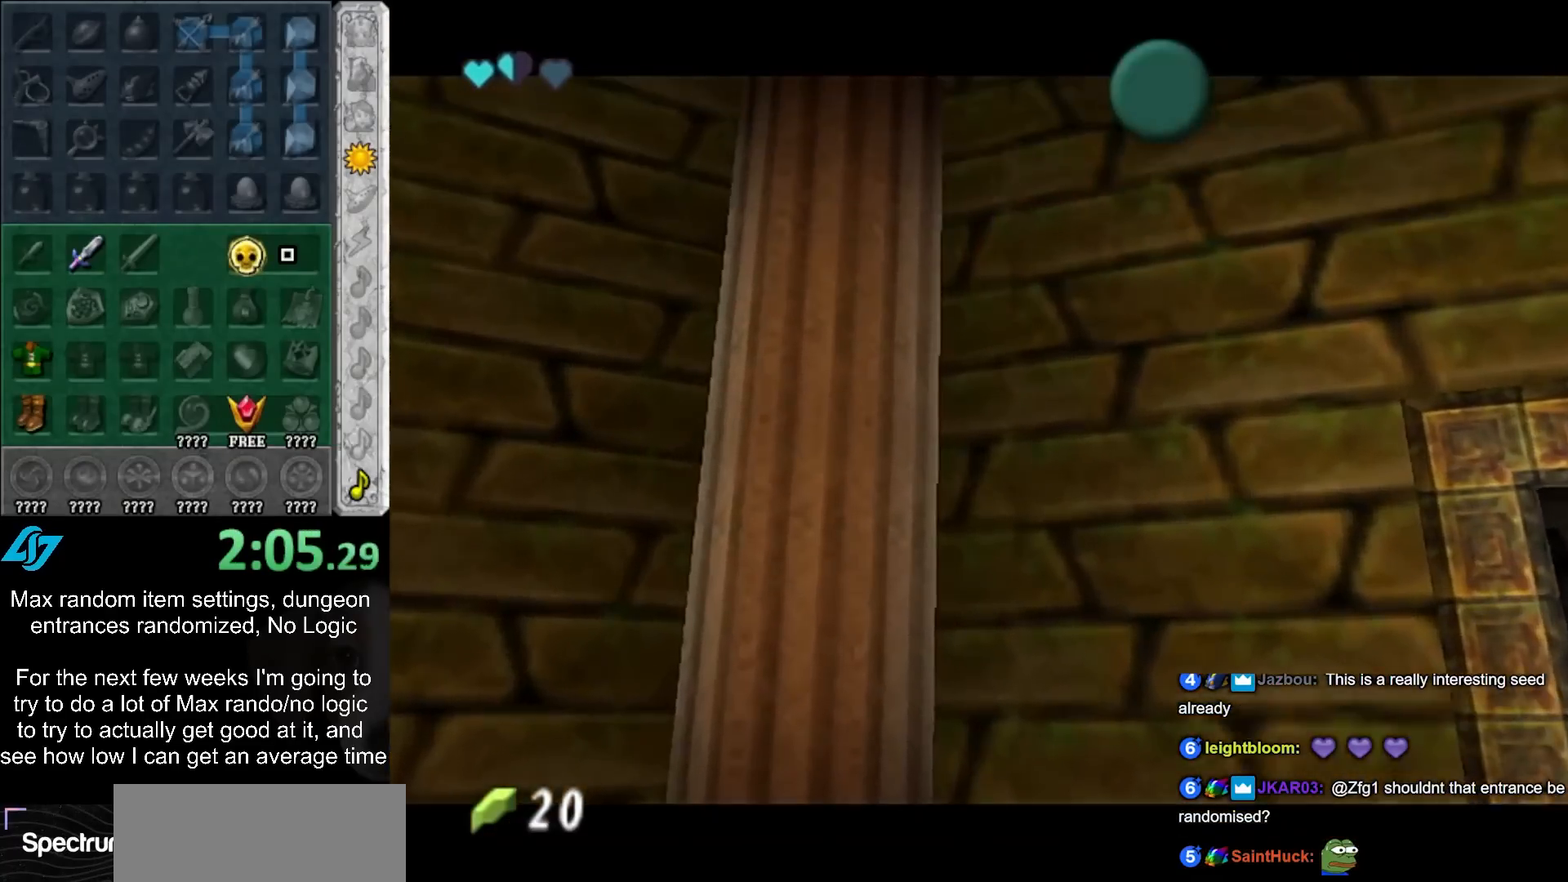
{"buttons": ["A", "B"], "left_stick": "right", "right_stick": "center", "events": [[283, "A", "down"], [283, "B", "down"], [283, "left_stick", "right"], [367, "B", "up"], [400, "A", "up"], [467, "A", "down"], [467, "B", "down"]]}
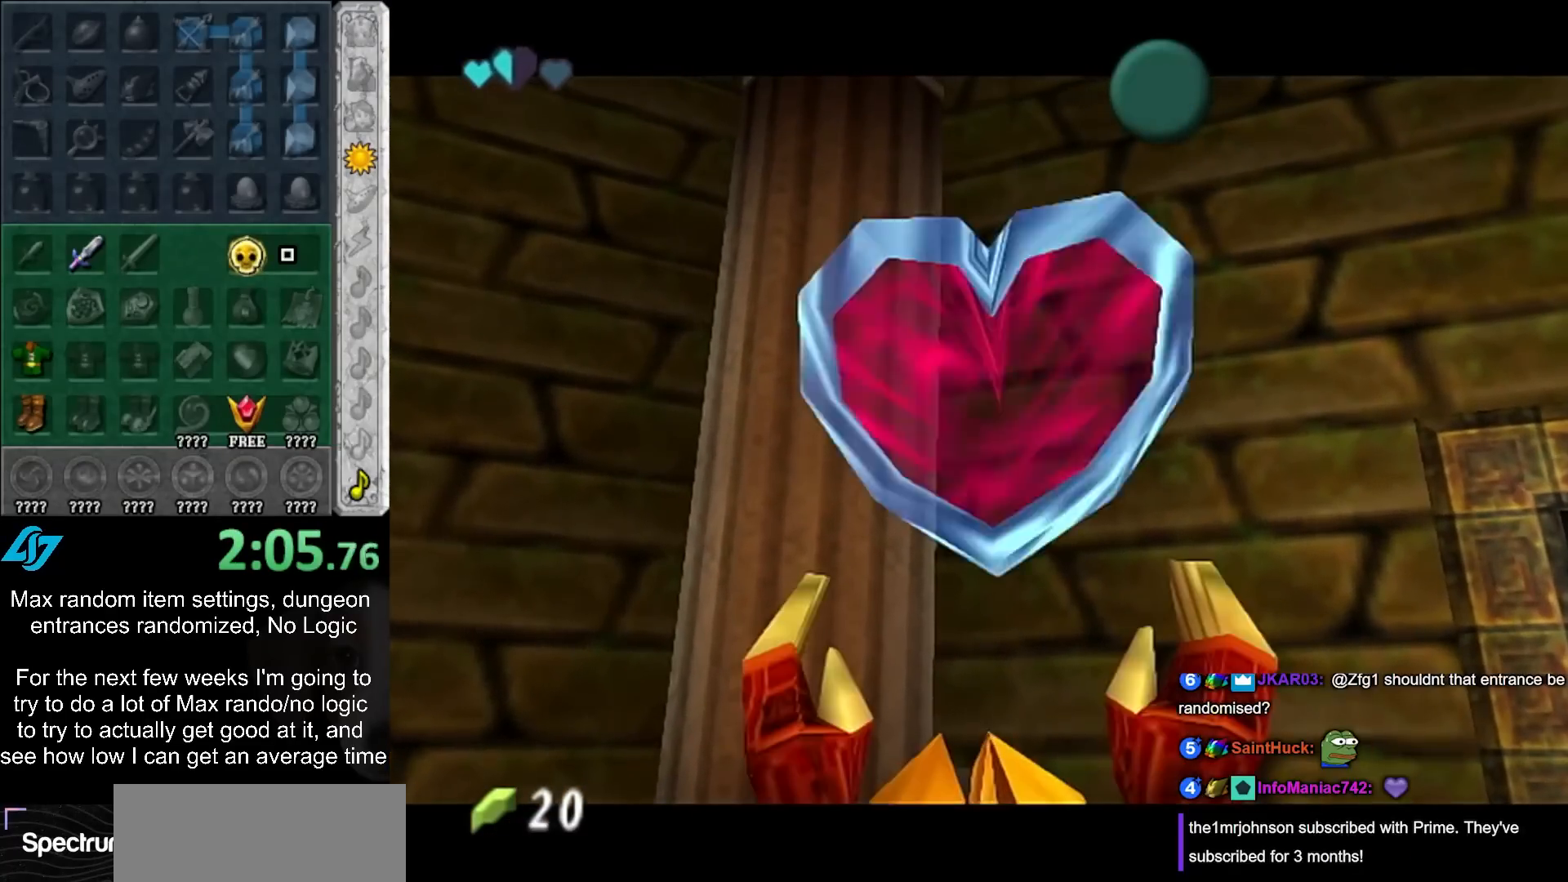
{"buttons": [], "left_stick": "right", "right_stick": "center", "events": [[33, "A", "up"], [33, "B", "up"], [133, "A", "down"], [133, "B", "down"], [200, "A", "up"], [200, "B", "up"], [283, "A", "down"], [283, "B", "down"], [383, "A", "up"], [383, "B", "up"]]}
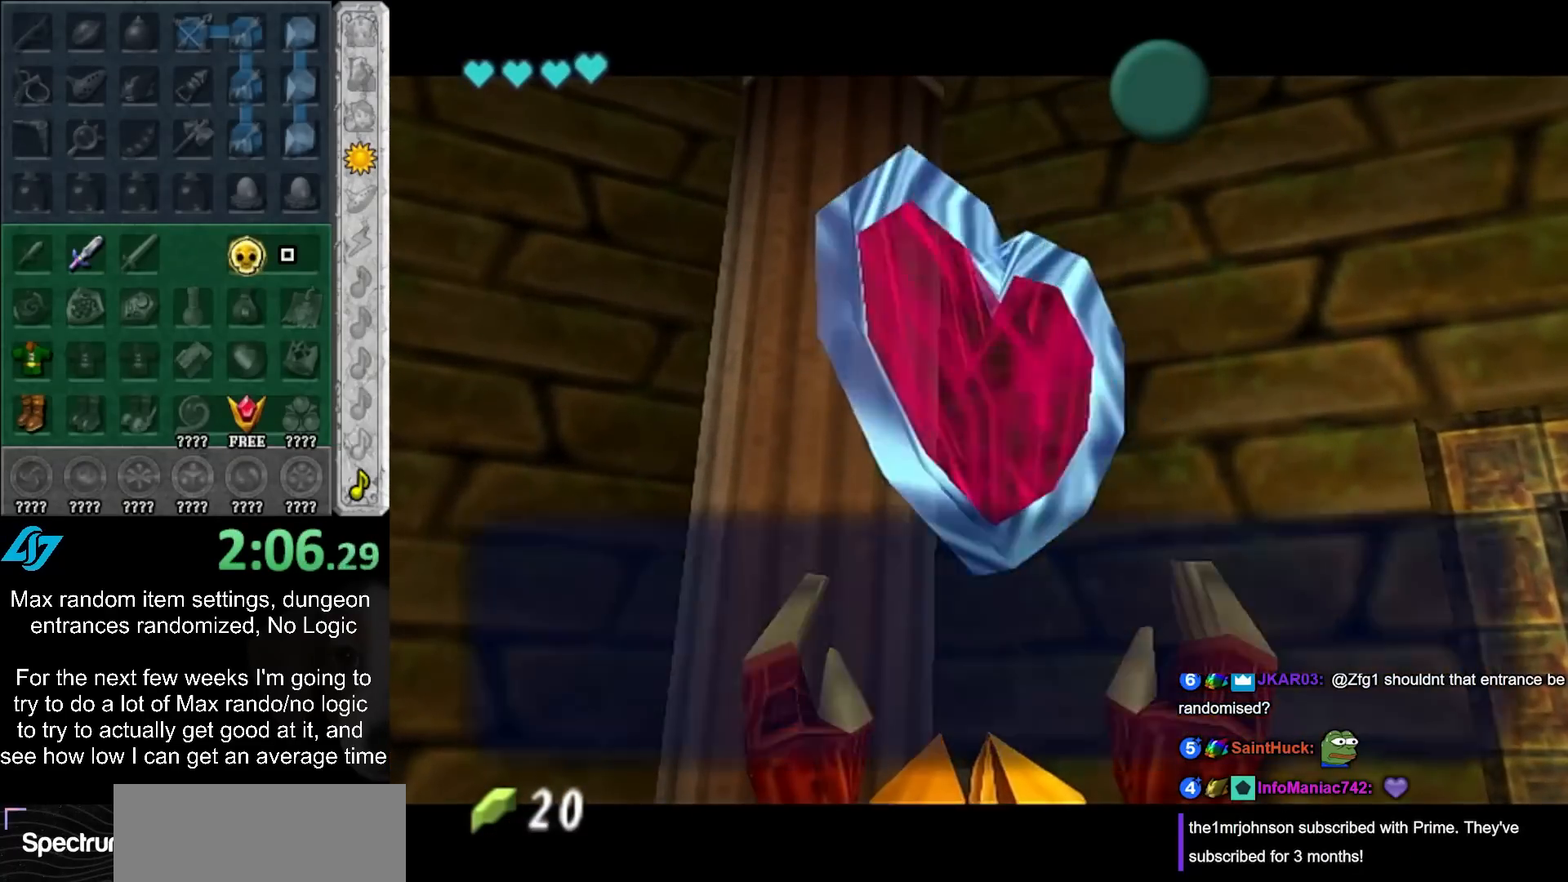
{"buttons": [], "left_stick": "right", "right_stick": "center", "events": [[100, "A", "down"], [100, "B", "down"], [150, "A", "up"], [150, "B", "up"], [250, "A", "down"], [250, "B", "down"], [350, "A", "up"], [350, "B", "up"]]}
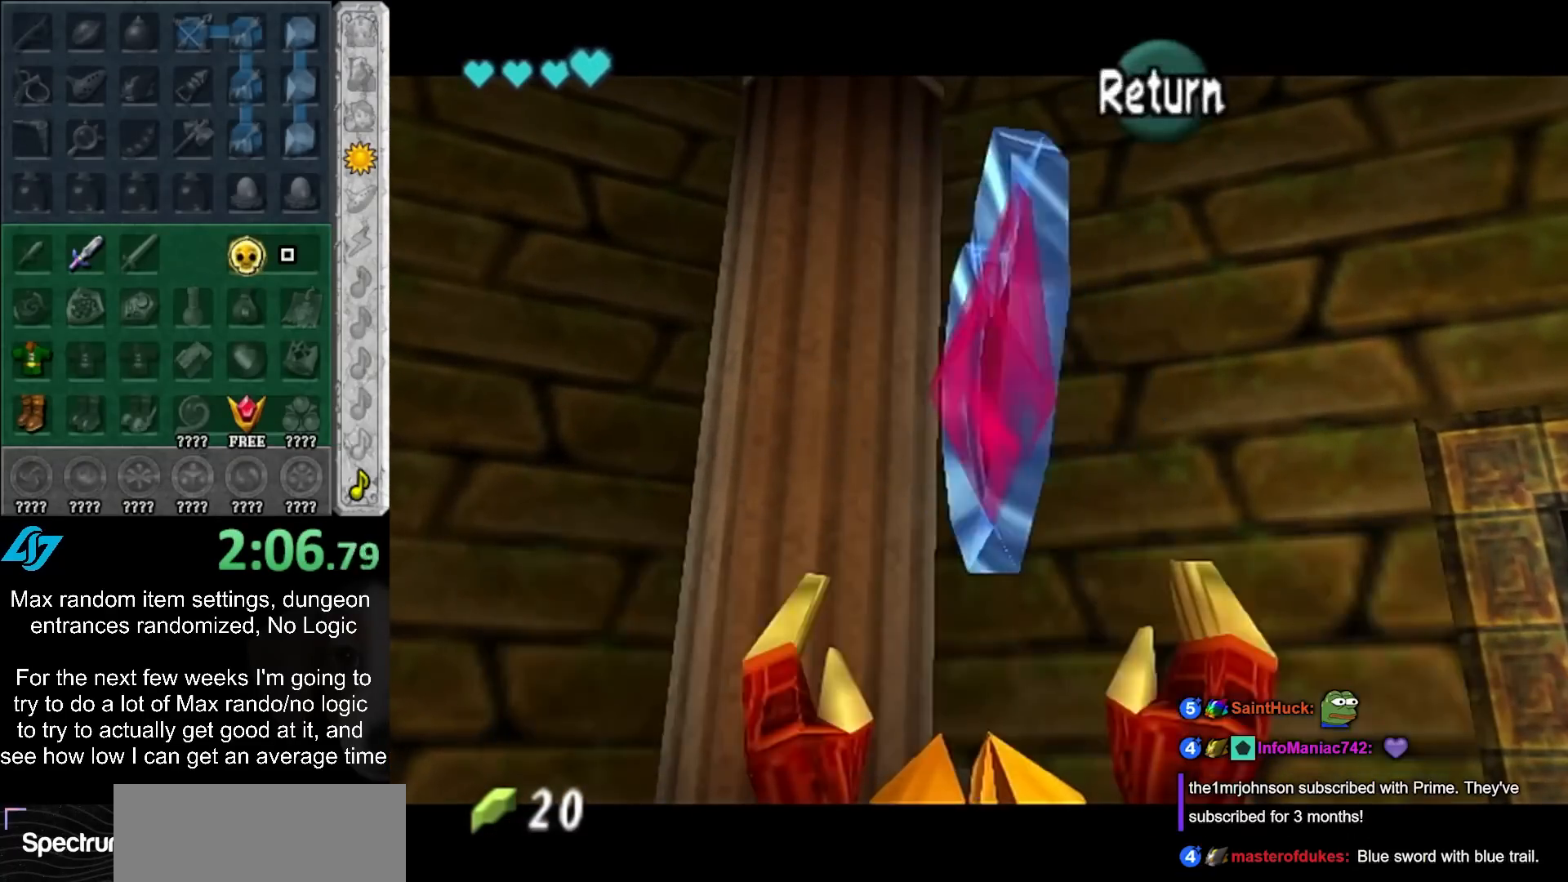
{"buttons": [], "left_stick": "up-right", "right_stick": "center", "events": [[100, "left_stick", "up-right"], [183, "A", "down"], [317, "A", "up"]]}
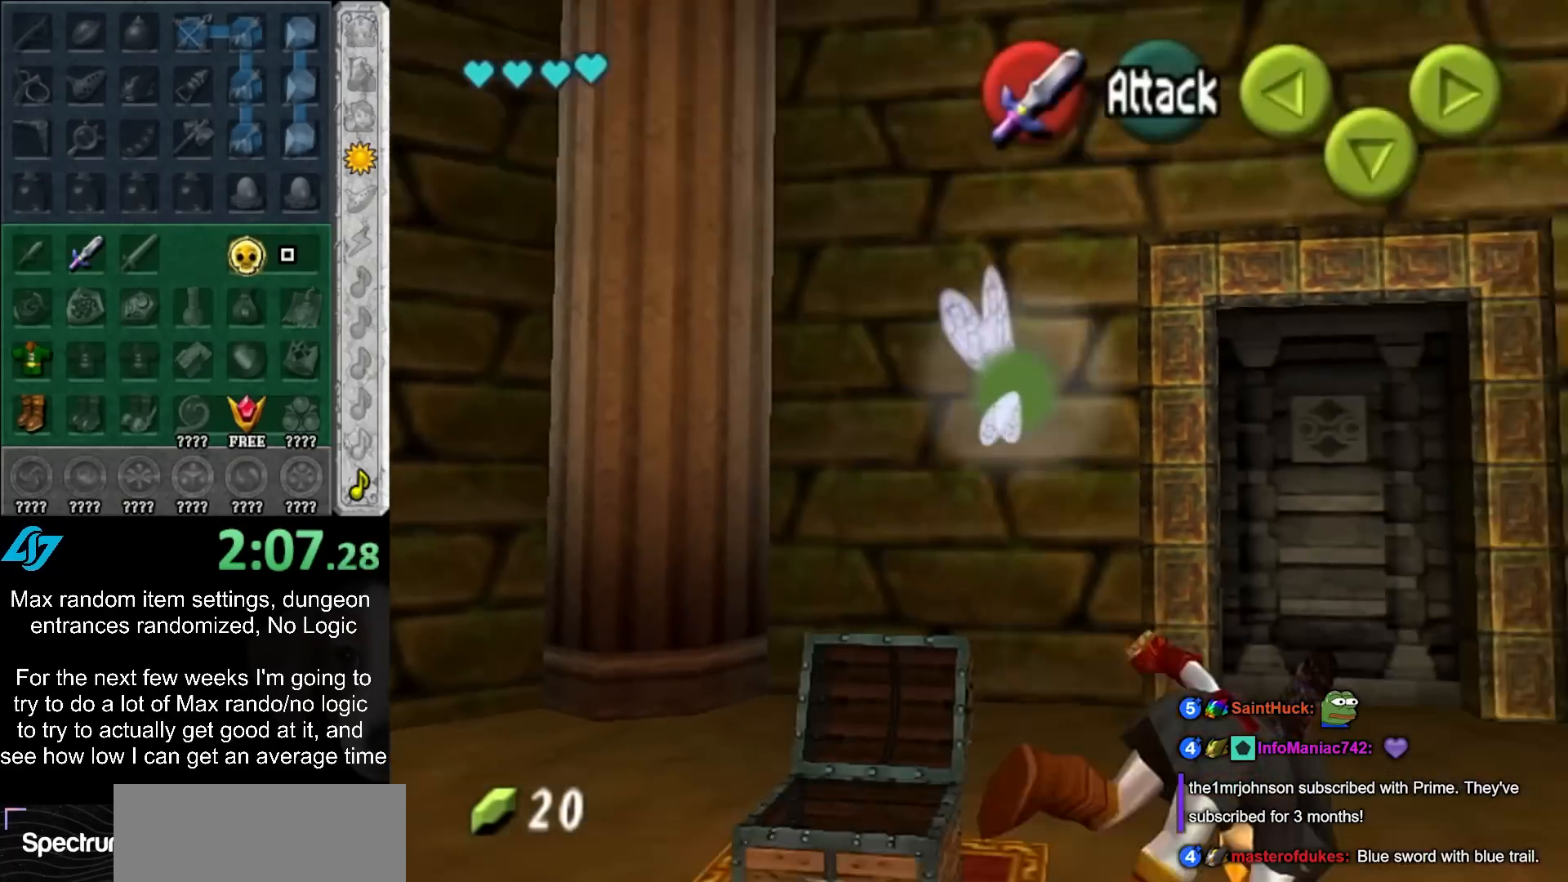
{"buttons": [], "left_stick": "up-left", "right_stick": "center", "events": [[283, "left_stick", "up-left"]]}
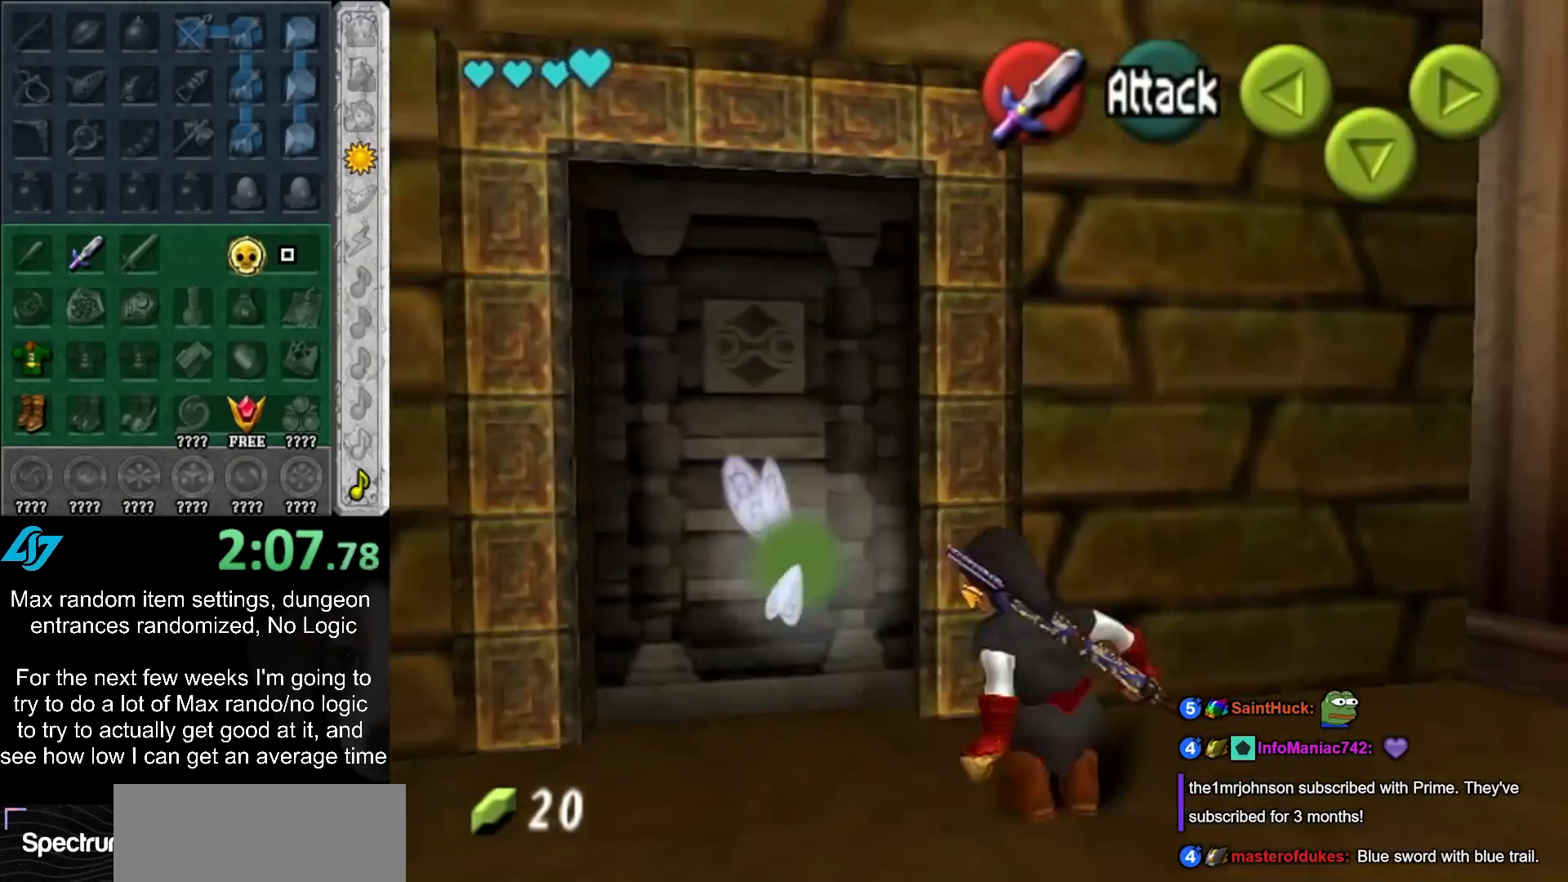
{"buttons": [], "left_stick": "center", "right_stick": "center", "events": [[217, "A", "down"], [250, "left_stick", "center"], [317, "A", "up"], [383, "A", "down"], [450, "A", "up"]]}
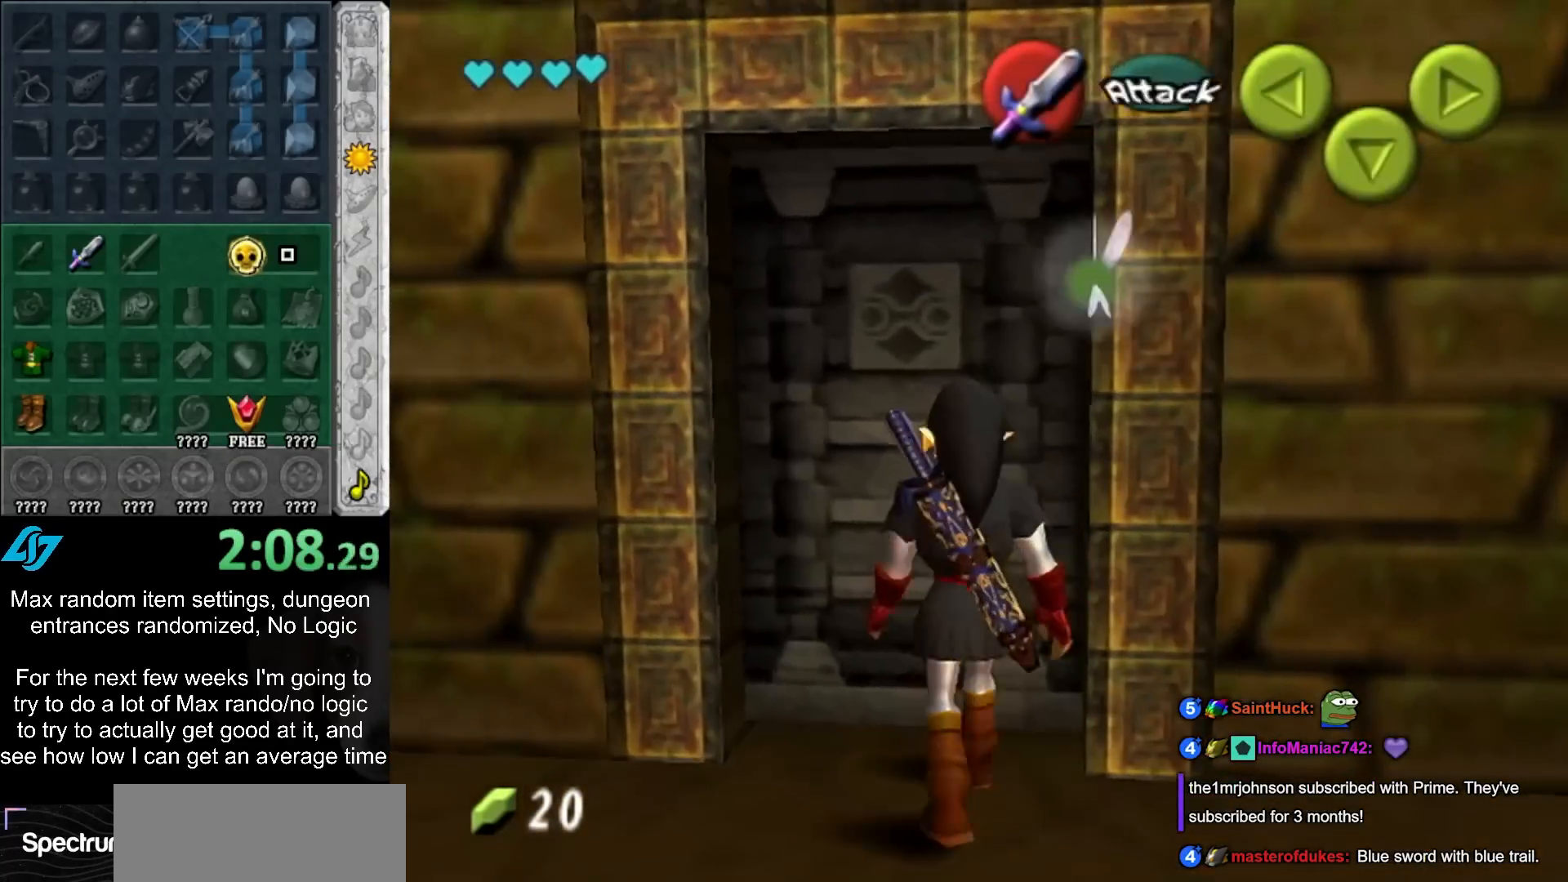
{"buttons": [], "left_stick": "up", "right_stick": "center", "events": [[67, "A", "down"], [133, "A", "up"], [217, "left_stick", "up"]]}
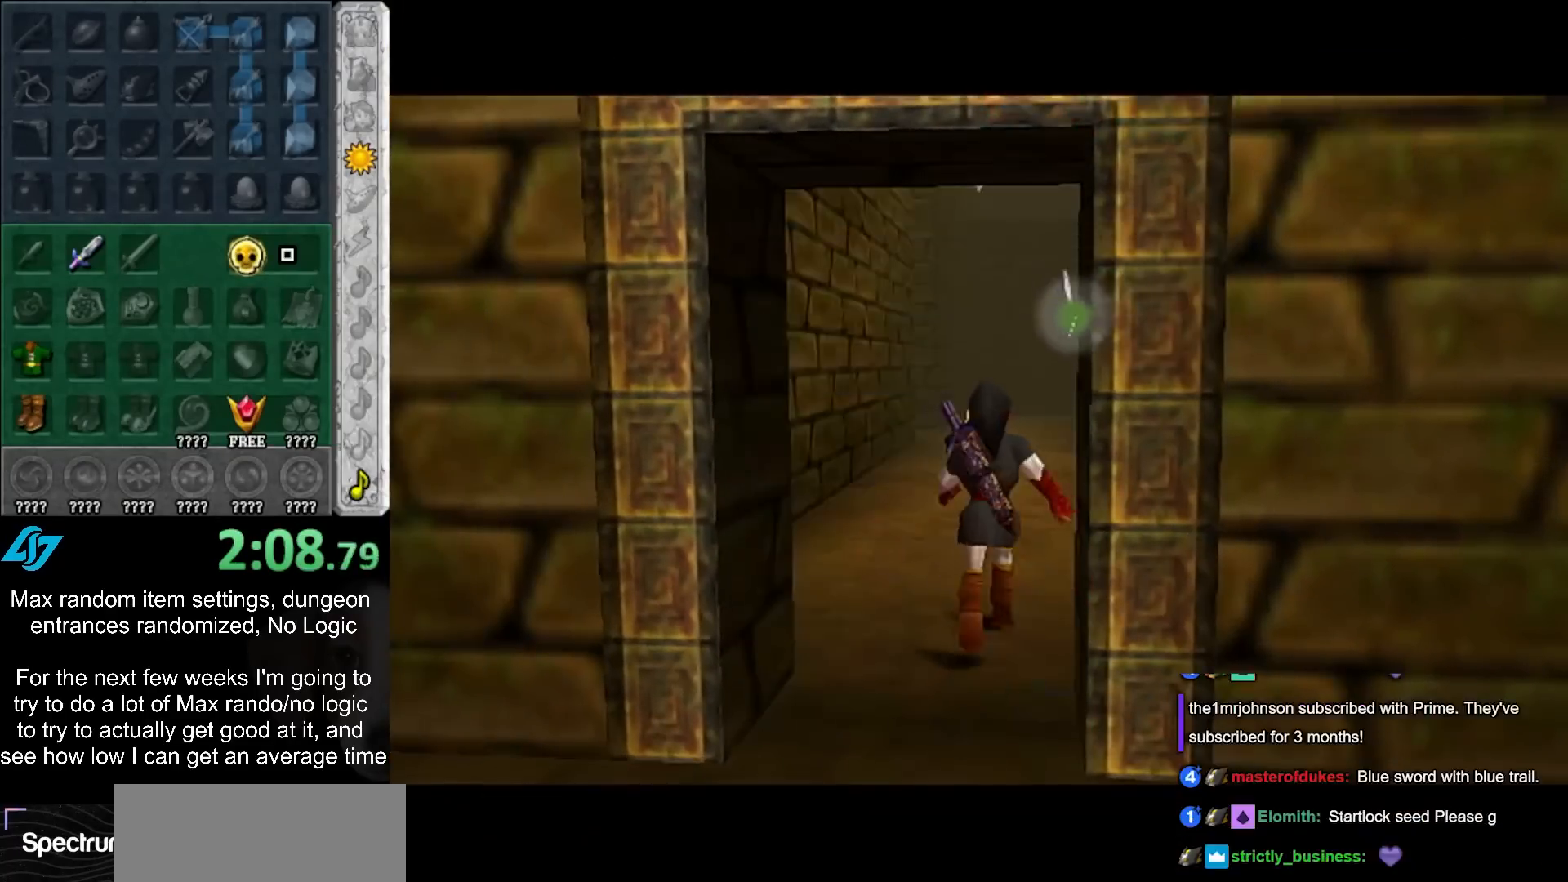
{"buttons": [], "left_stick": "up", "right_stick": "center", "events": []}
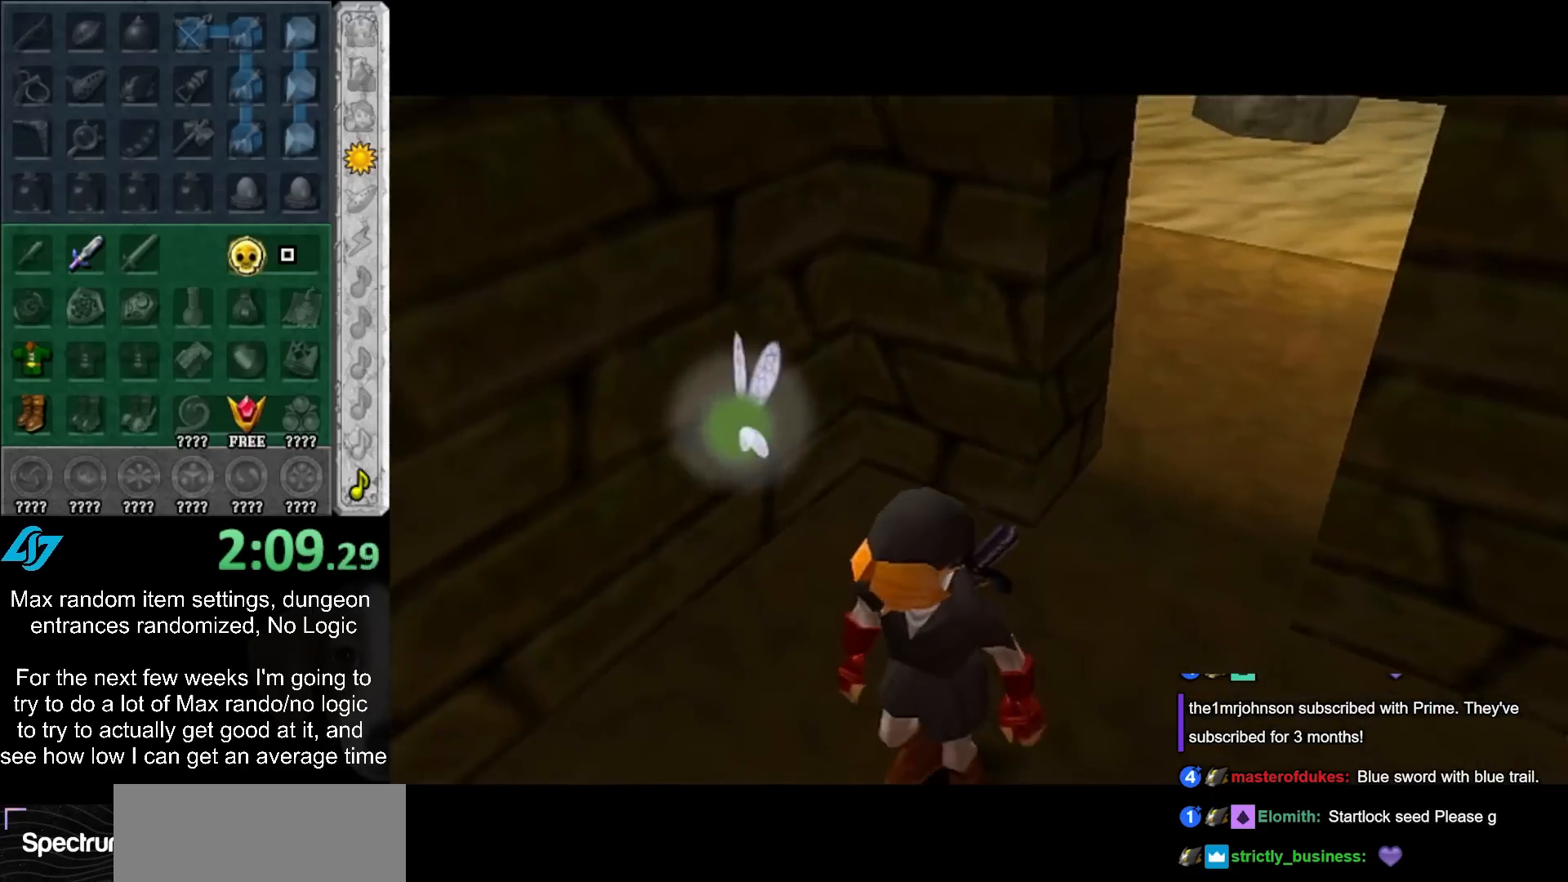
{"buttons": [], "left_stick": "up", "right_stick": "center", "events": []}
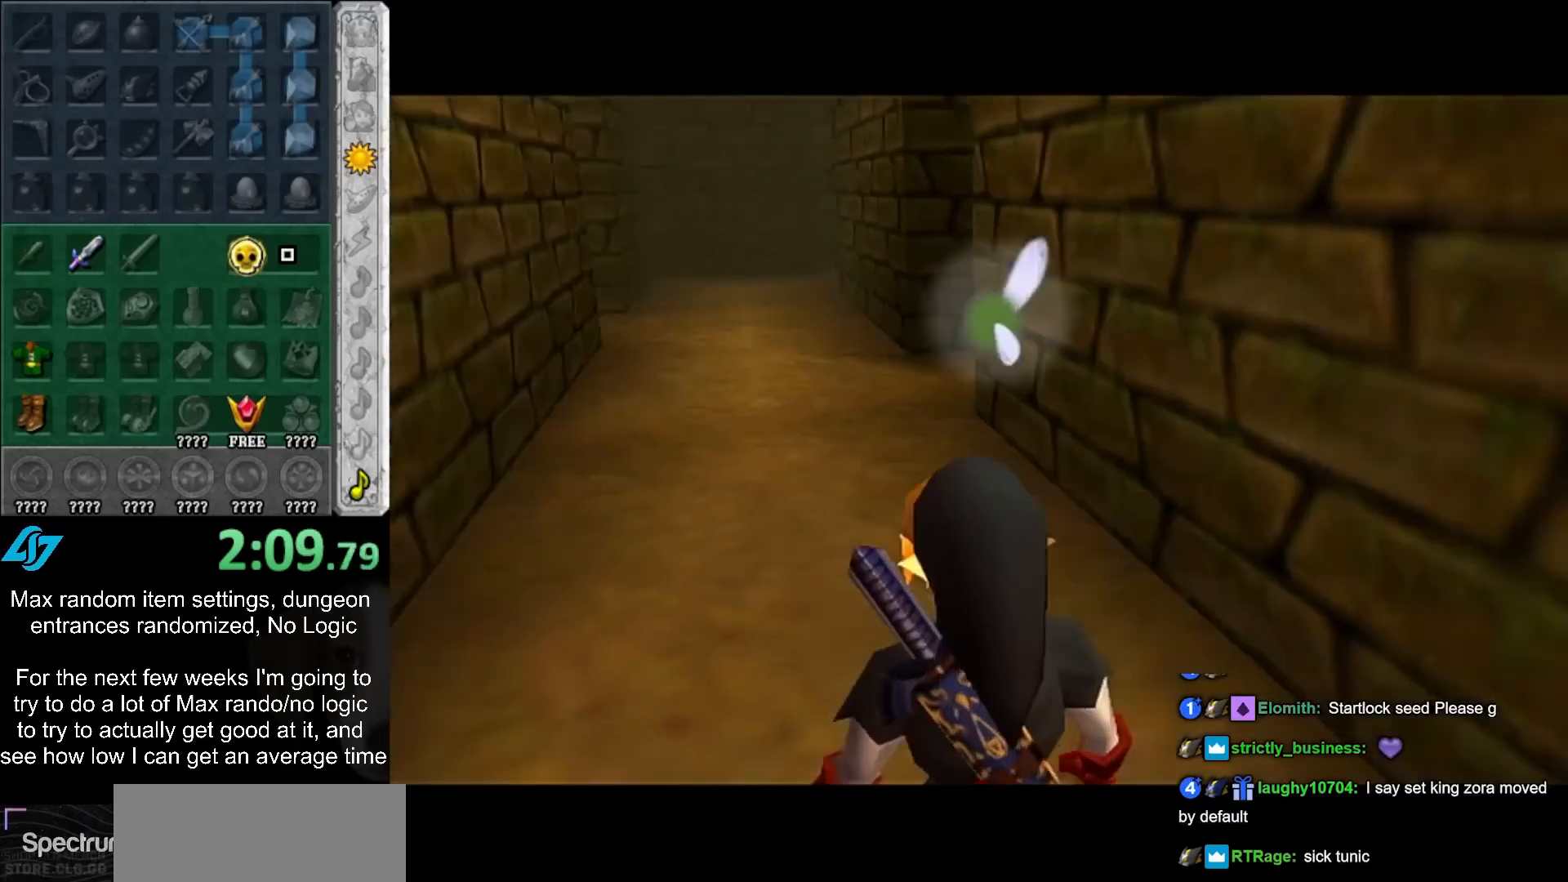
{"buttons": [], "left_stick": "up-right", "right_stick": "center", "events": [[300, "left_stick", "up-right"]]}
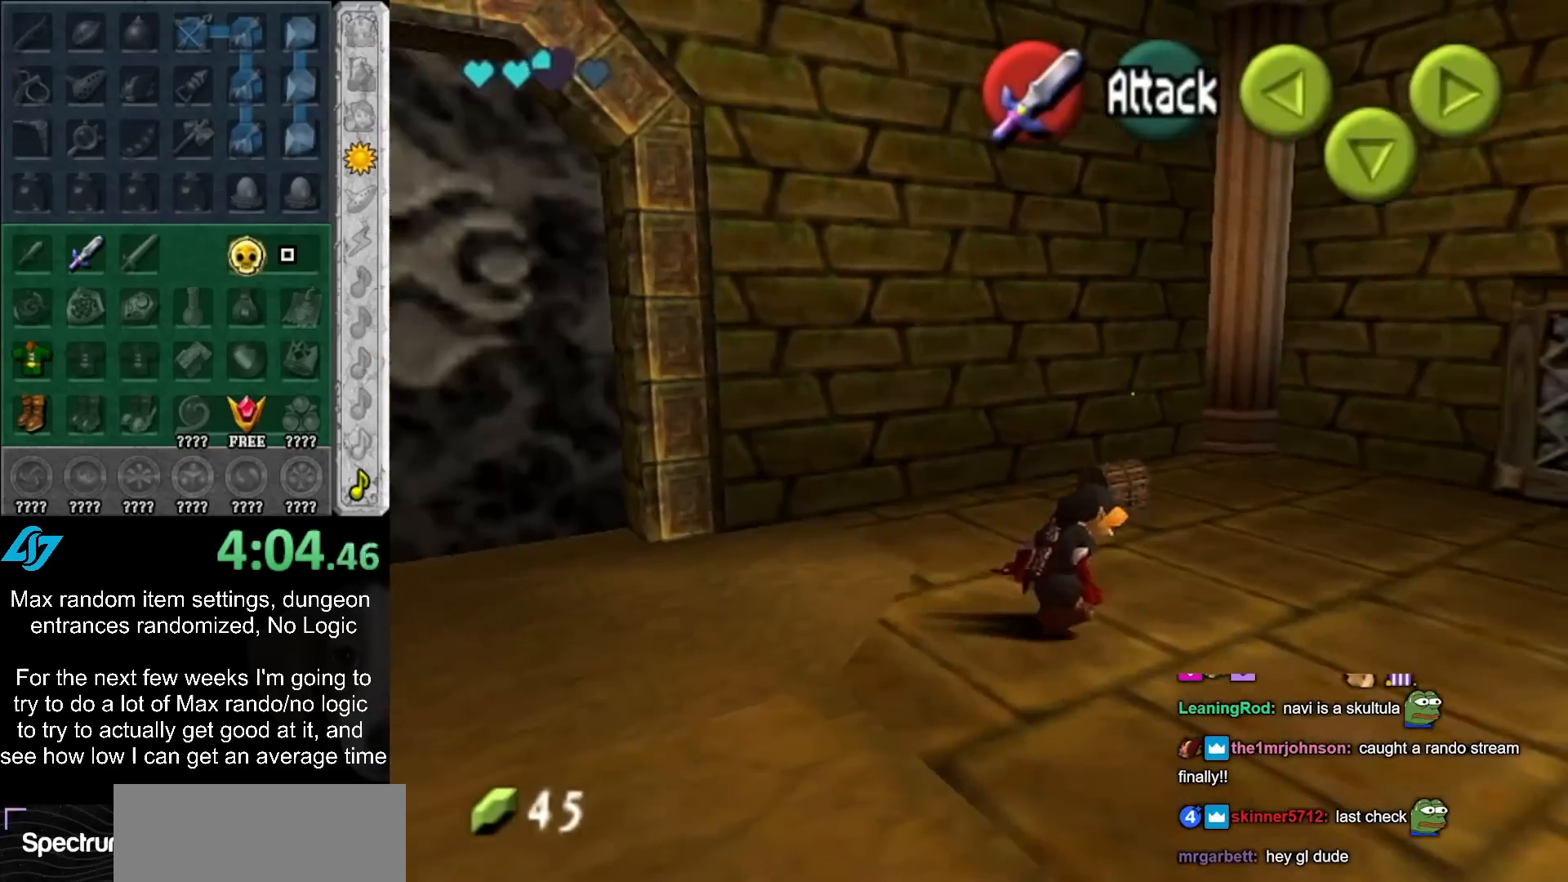
{"buttons": [], "left_stick": "up-left", "right_stick": "center", "events": [[150, "left_stick", "up"], [400, "left_stick", "up-left"], [433, "A", "down"], [500, "A", "up"]]}
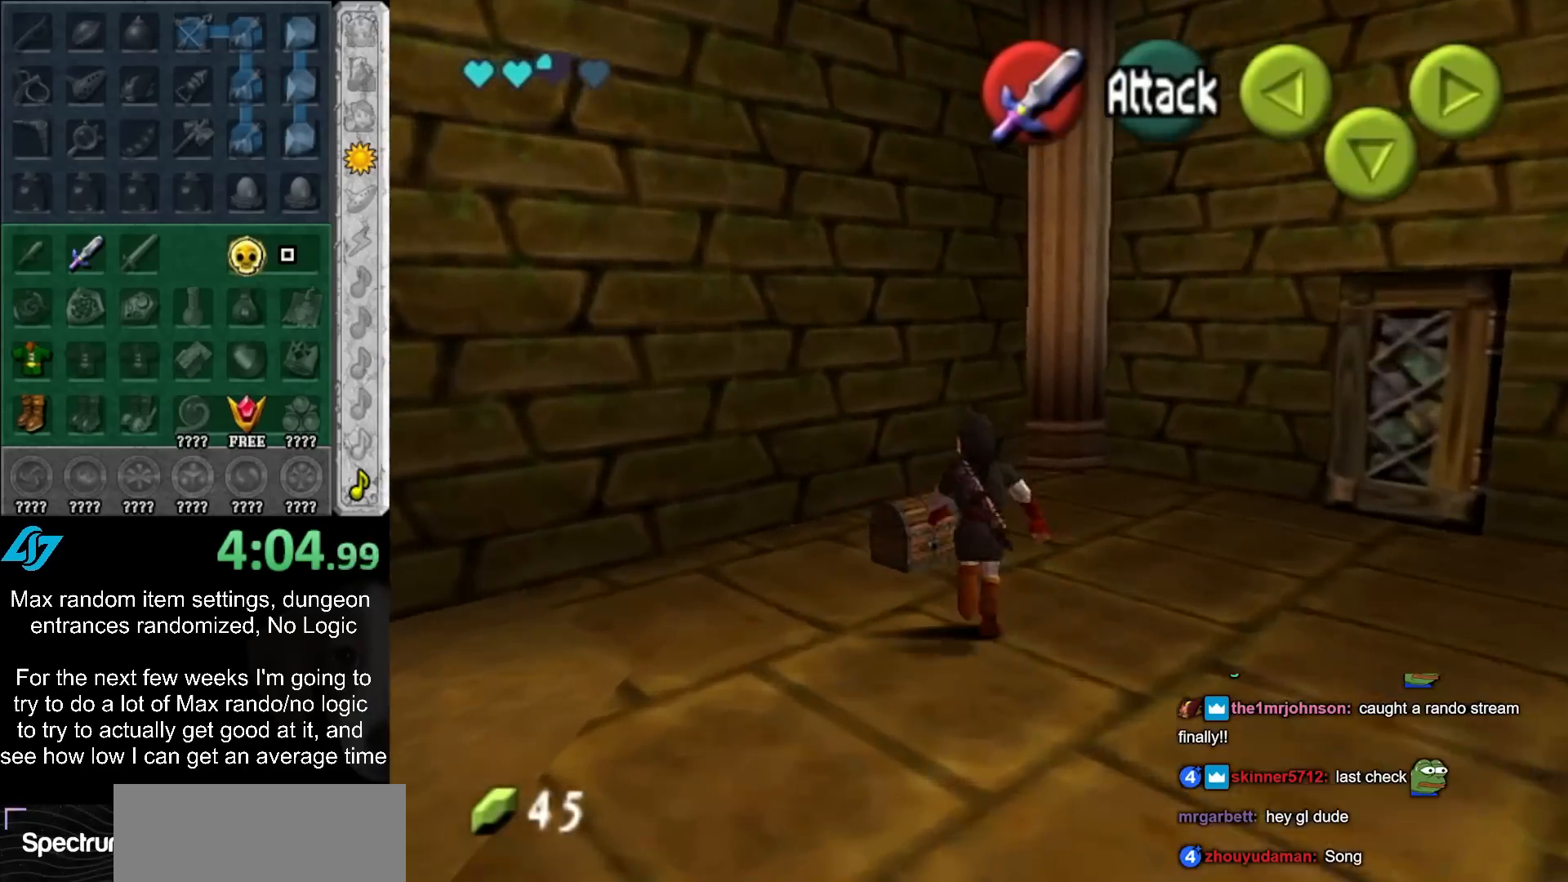
{"buttons": [], "left_stick": "center", "right_stick": "center", "events": [[17, "left_stick", "center"], [83, "A", "down"], [183, "A", "up"], [233, "A", "down"], [333, "A", "up"], [433, "A", "down"], [483, "A", "up"]]}